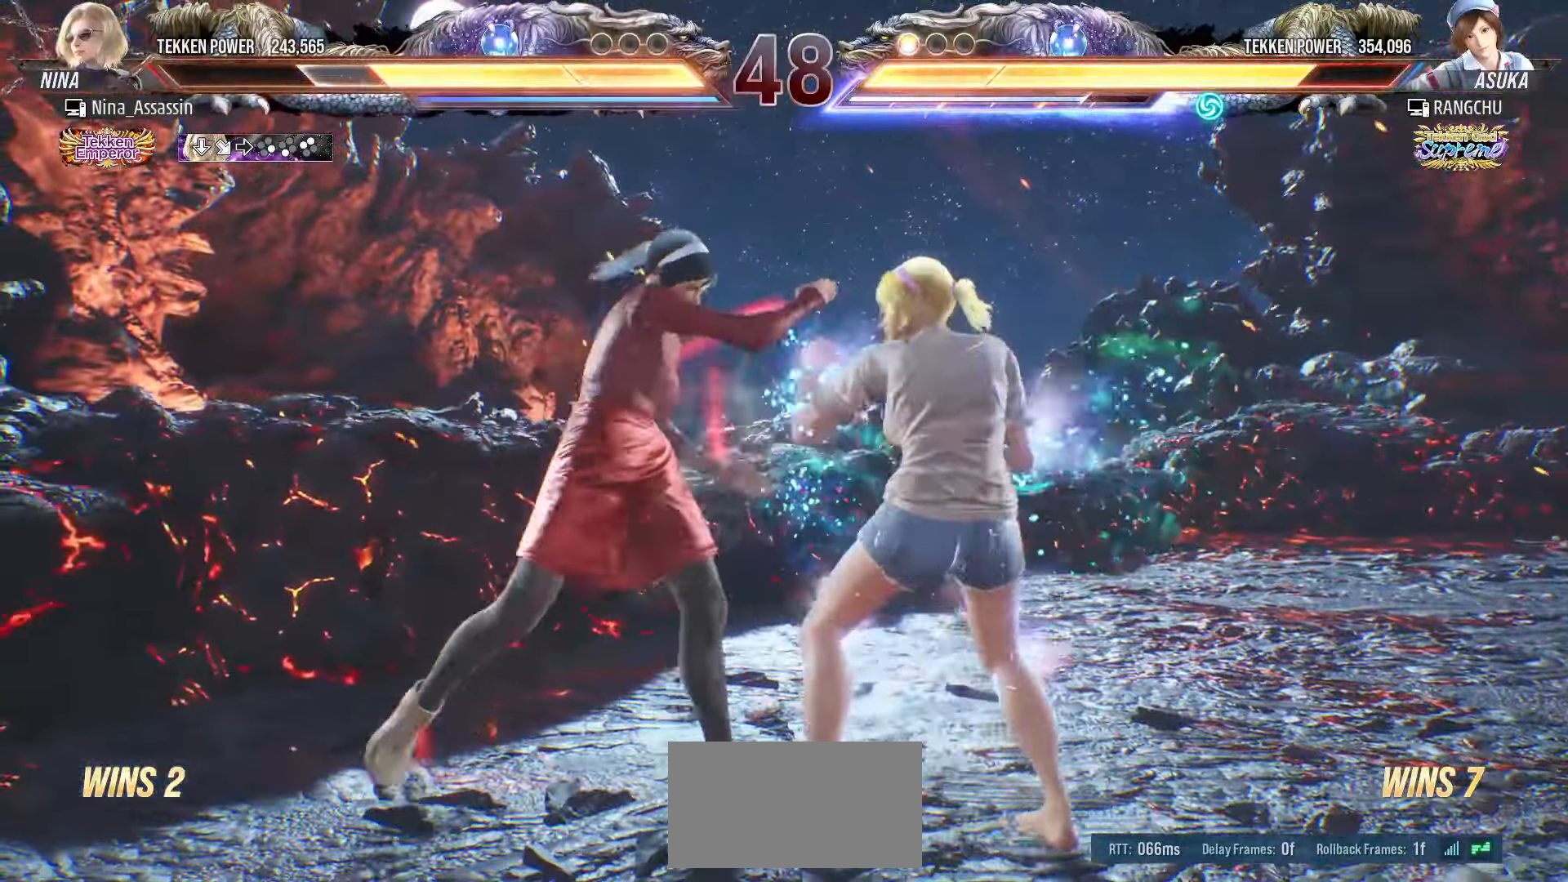
Gameplay with a controller (arcade stick); each line is a JSON object with the inputs held at the frame after it. "events" lists button and stick changes between this image and that frame as [ms after this image, input, new state], when the widget could be followed in between. Not read: L3 R3.
{"buttons": [], "left_stick": "center", "events": [[17, "left_stick", "center"], [50, "SQUARE", "up"], [350, "left_stick", "down"], [433, "left_stick", "center"]]}
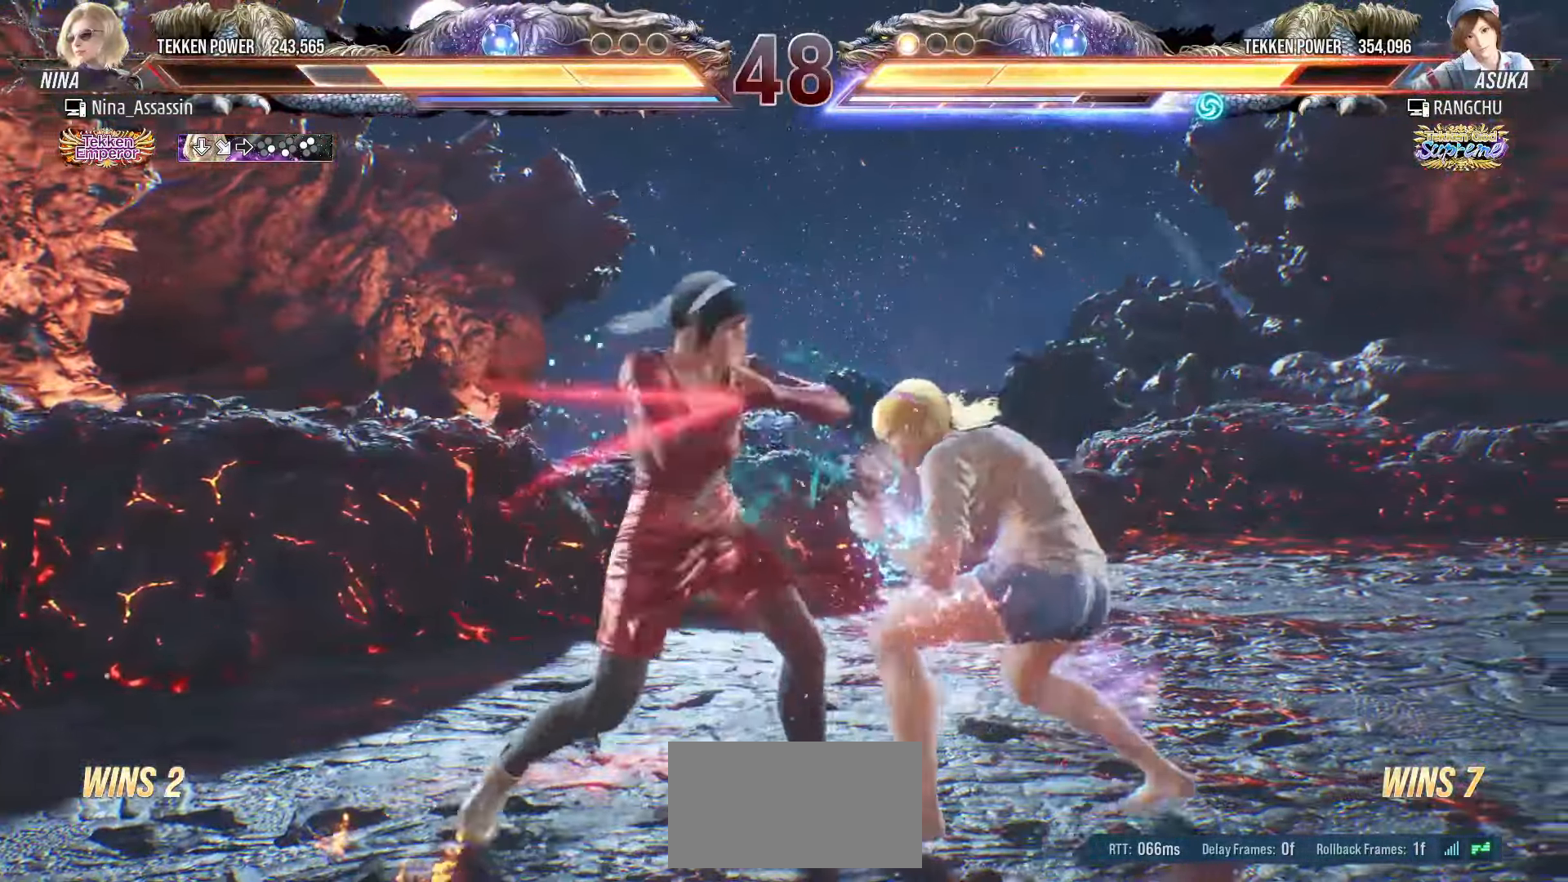
{"buttons": [], "left_stick": "left", "events": [[83, "left_stick", "left"], [167, "left_stick", "center"], [217, "left_stick", "left"]]}
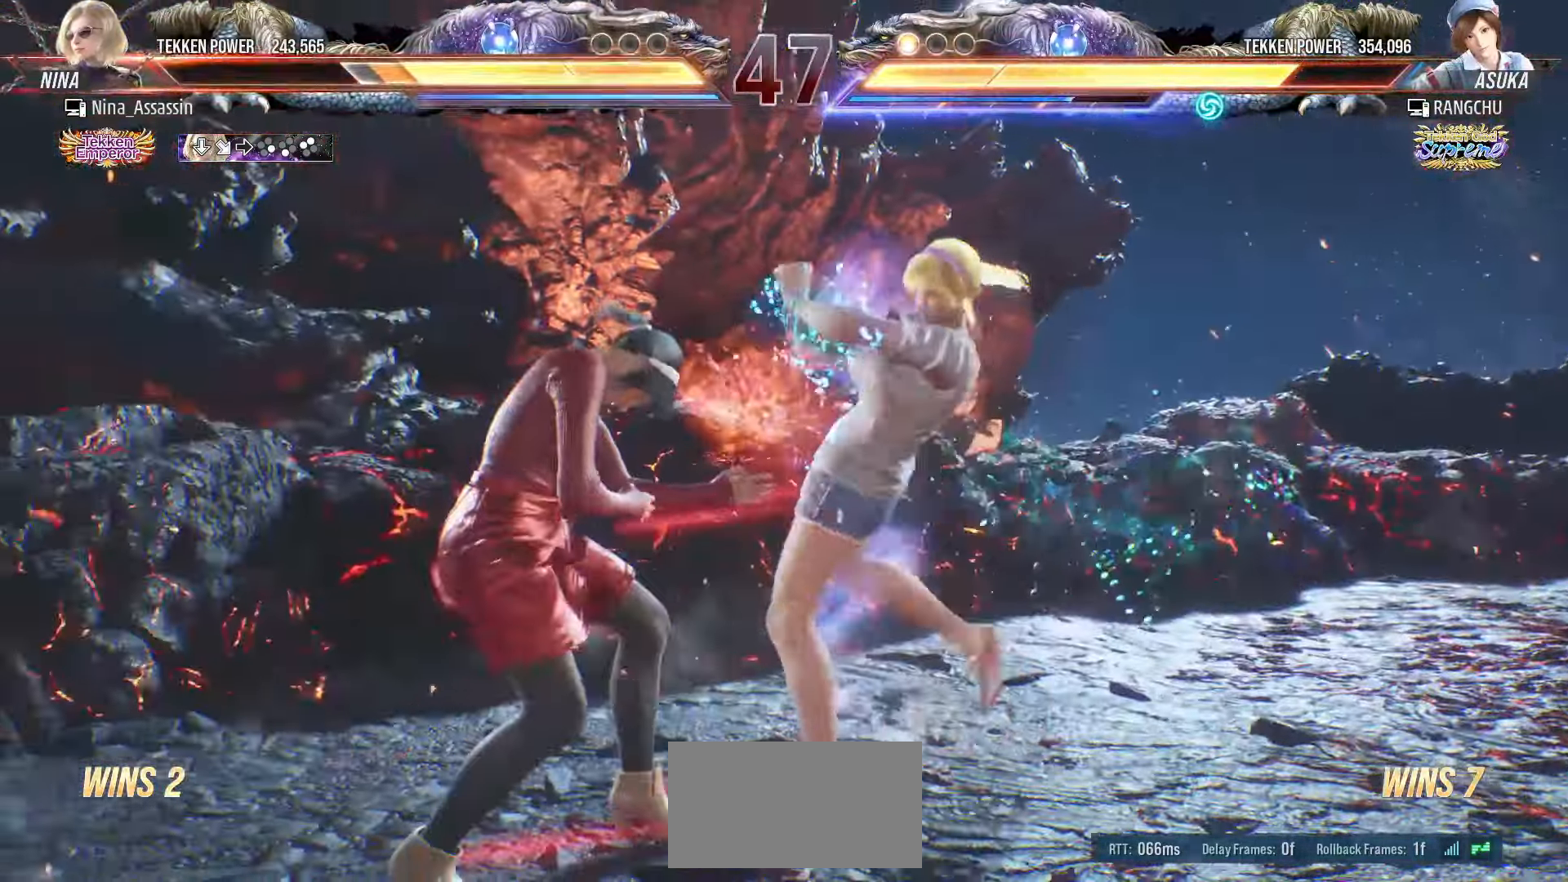
{"buttons": [], "left_stick": "center", "events": [[317, "left_stick", "center"]]}
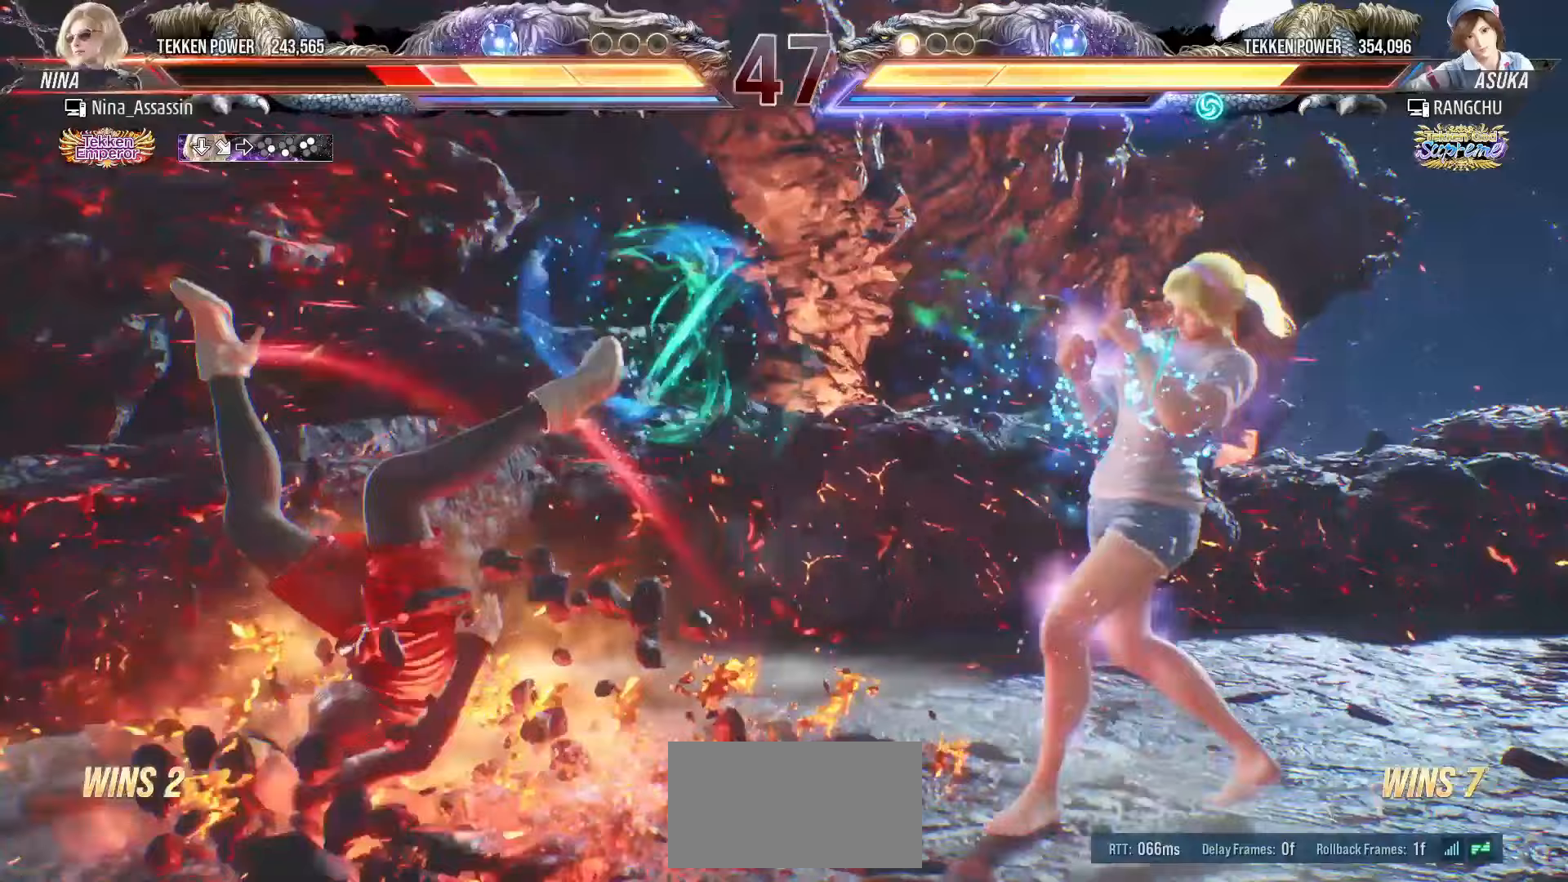
{"buttons": [], "left_stick": "center", "events": []}
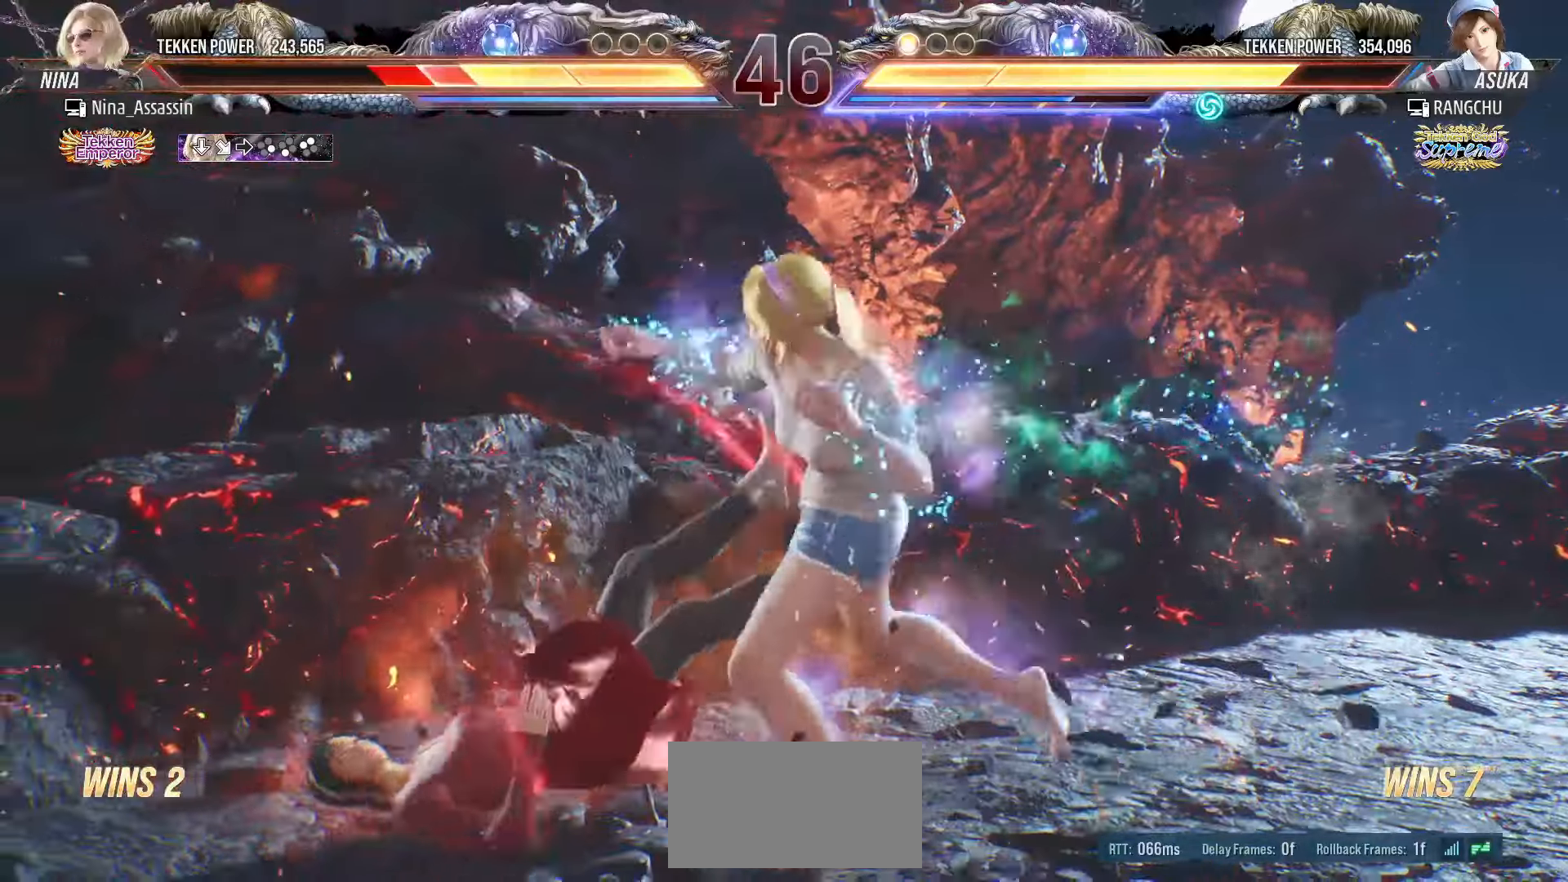
{"buttons": [], "left_stick": "center", "events": []}
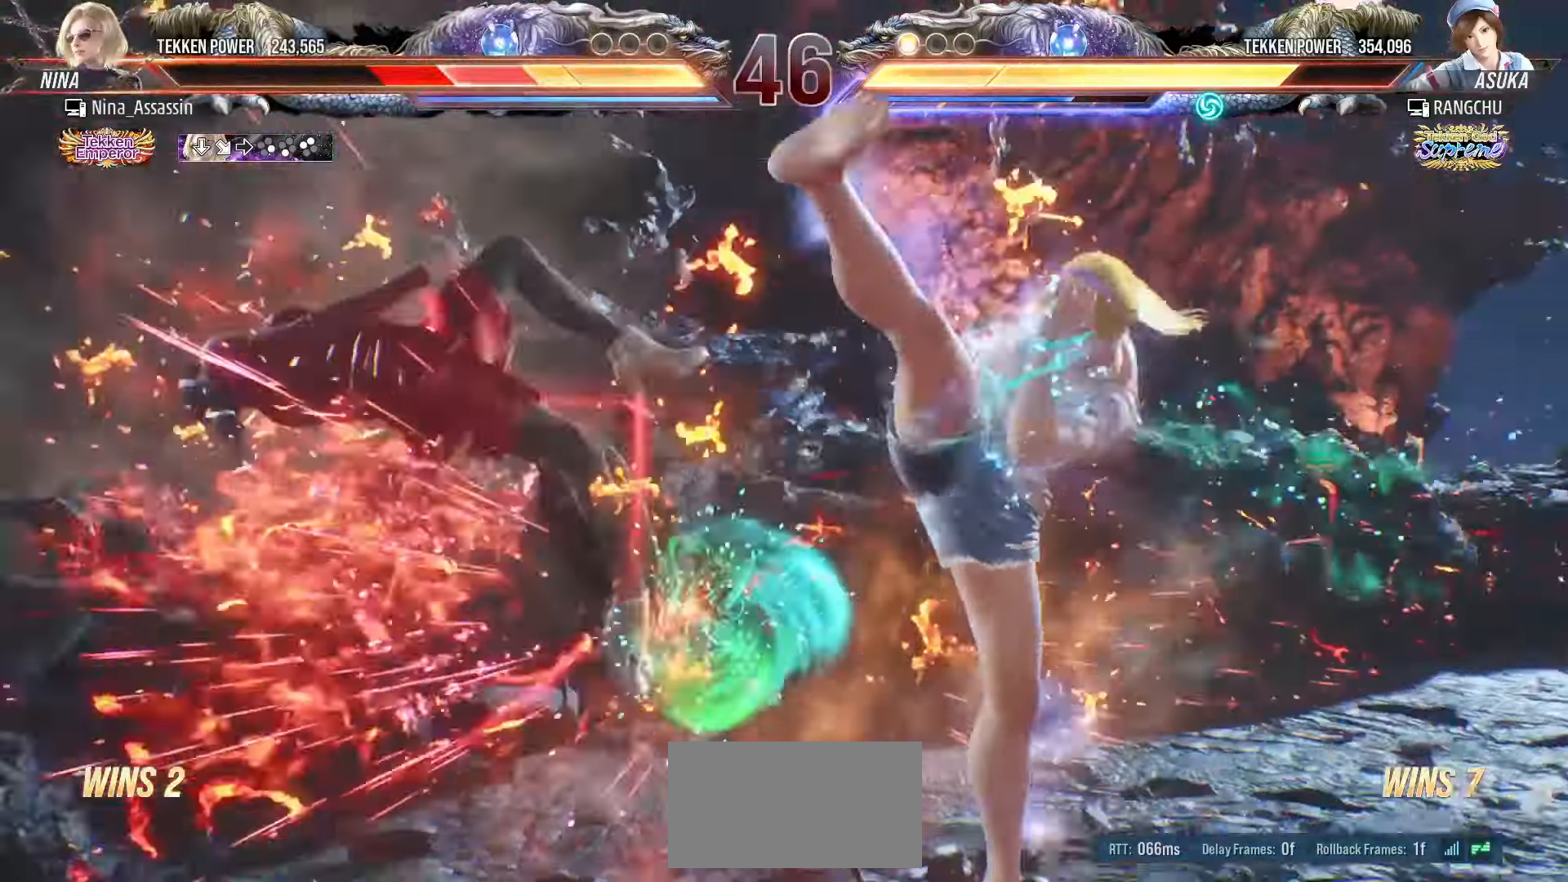
{"buttons": [], "left_stick": "center", "events": []}
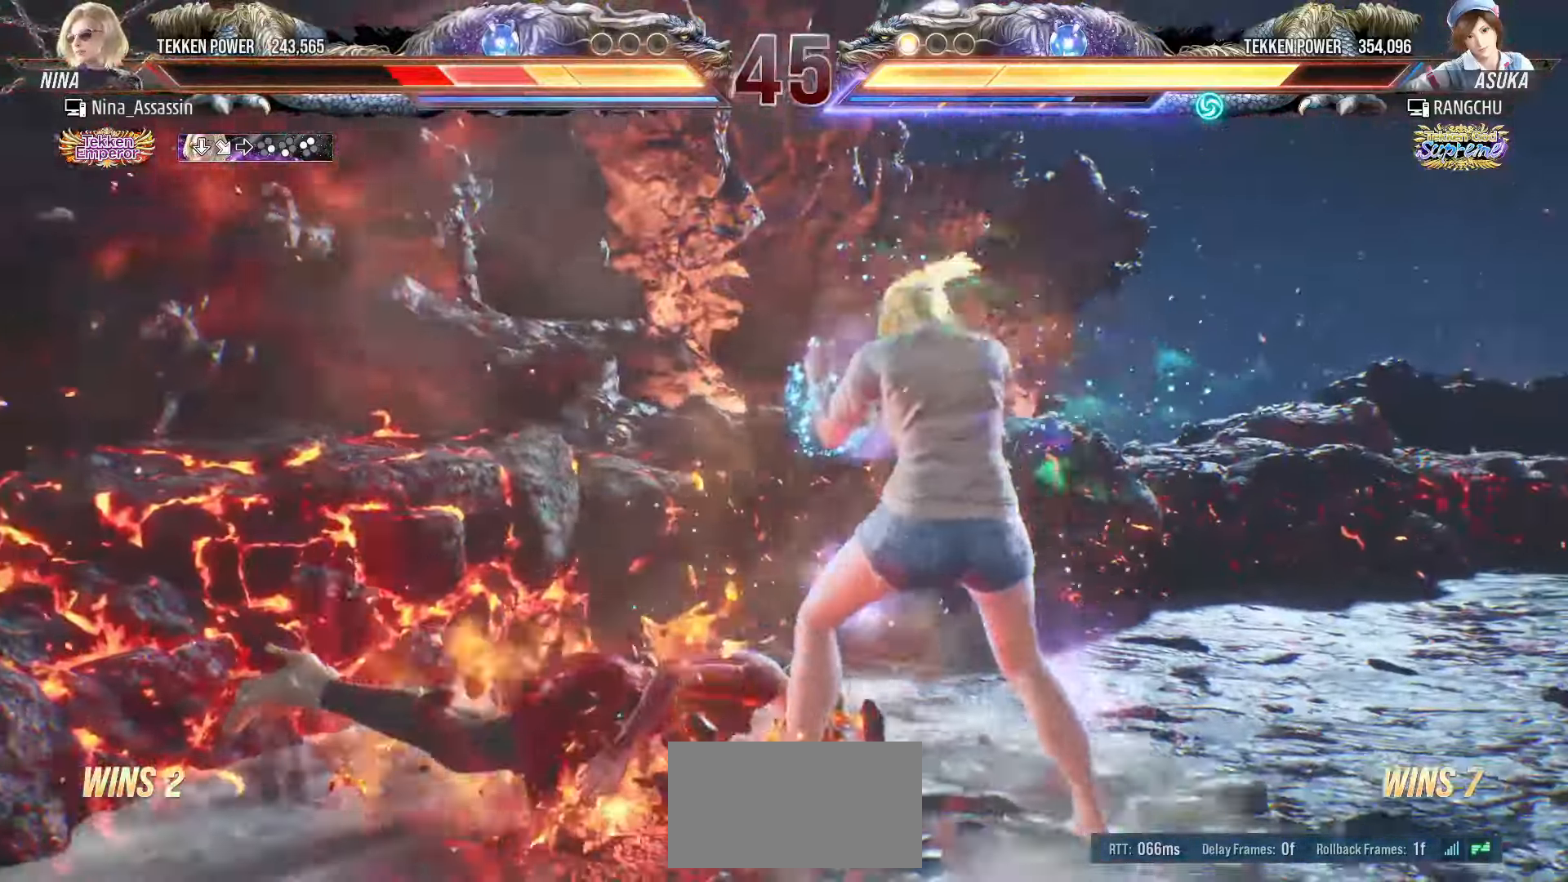
{"buttons": ["SQUARE"], "left_stick": "down", "events": [[33, "left_stick", "down"], [83, "SQUARE", "down"], [117, "SQUARE", "up"], [150, "SQUARE", "down"], [217, "SQUARE", "up"], [250, "SQUARE", "down"], [300, "SQUARE", "up"], [333, "SQUARE", "down"], [383, "SQUARE", "up"], [417, "SQUARE", "down"], [467, "SQUARE", "up"], [500, "SQUARE", "down"]]}
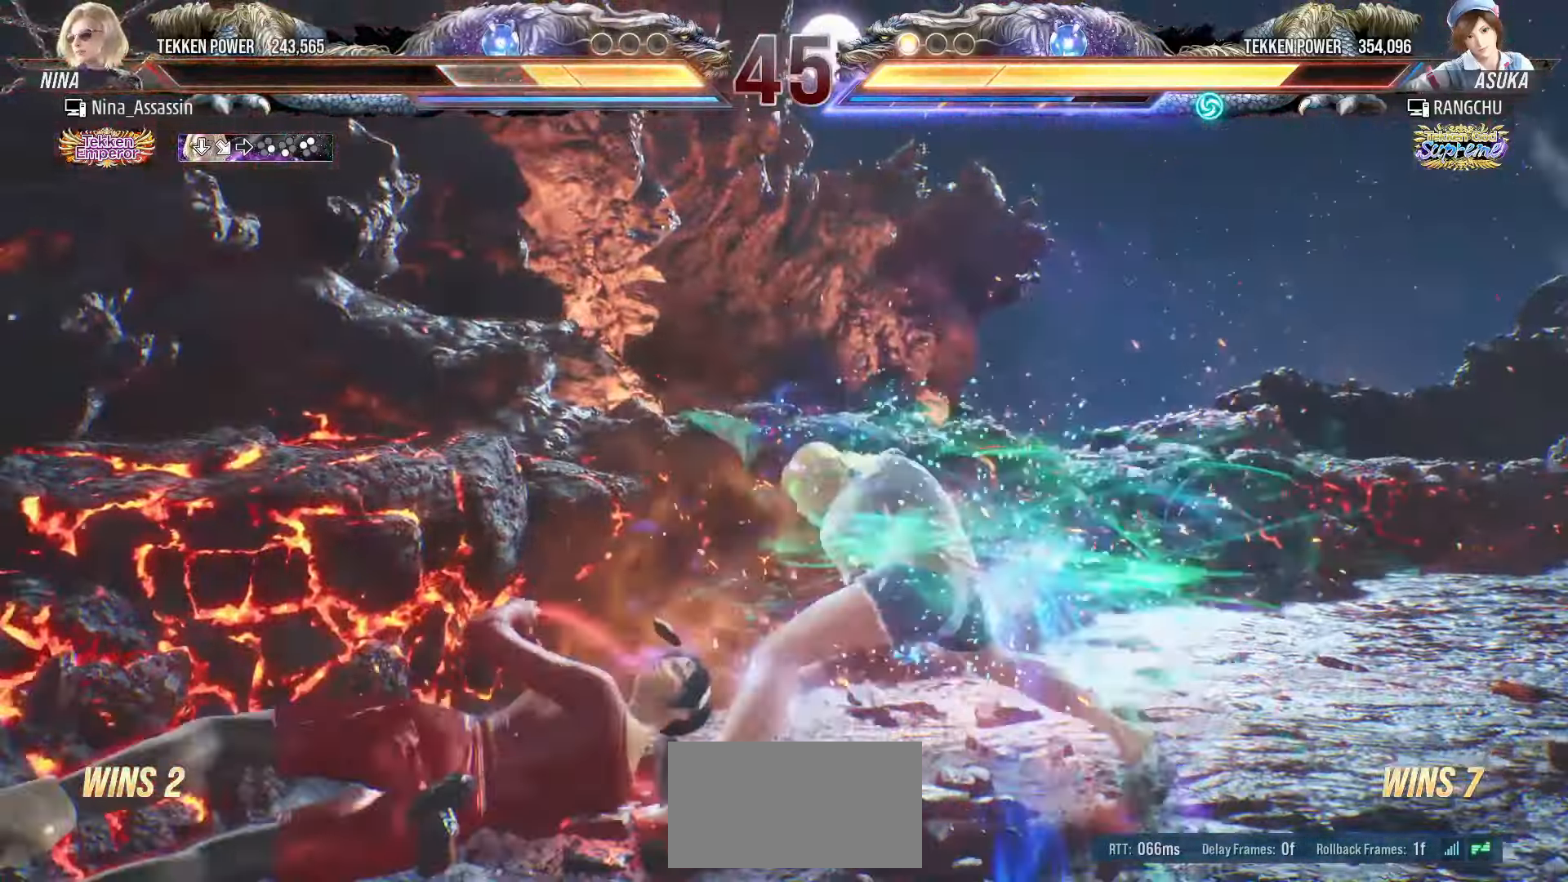
{"buttons": [], "left_stick": "center", "events": [[50, "SQUARE", "up"], [100, "SQUARE", "down"], [133, "SQUARE", "up"], [183, "SQUARE", "down"], [217, "SQUARE", "up"], [250, "left_stick", "center"], [367, "left_stick", "up"], [467, "left_stick", "center"]]}
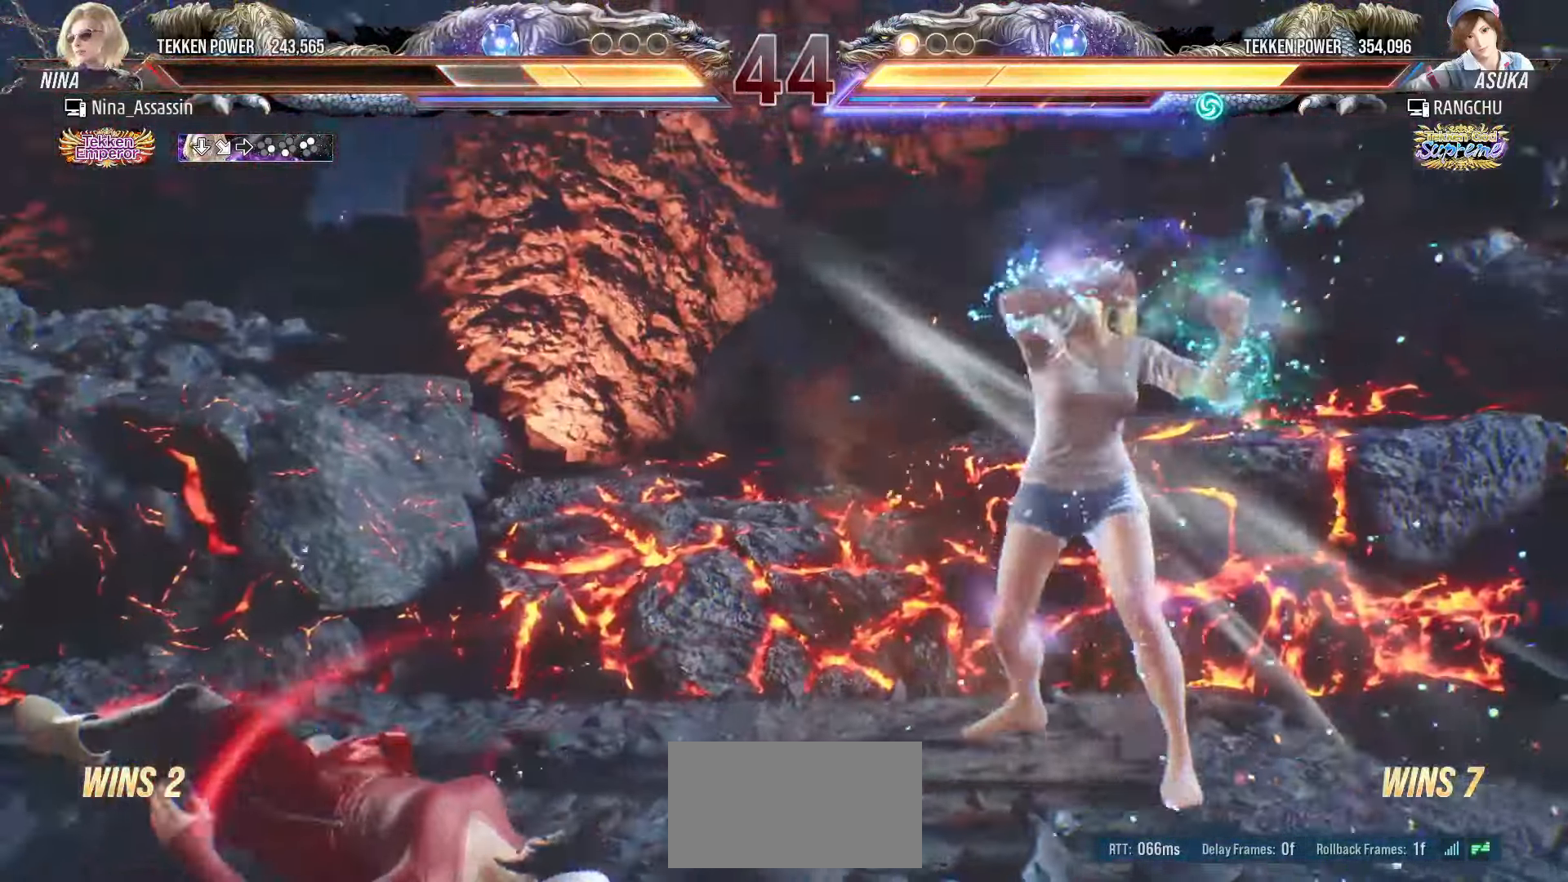
{"buttons": [], "left_stick": "center", "events": [[233, "left_stick", "left"], [300, "left_stick", "center"], [383, "left_stick", "left"], [500, "left_stick", "center"]]}
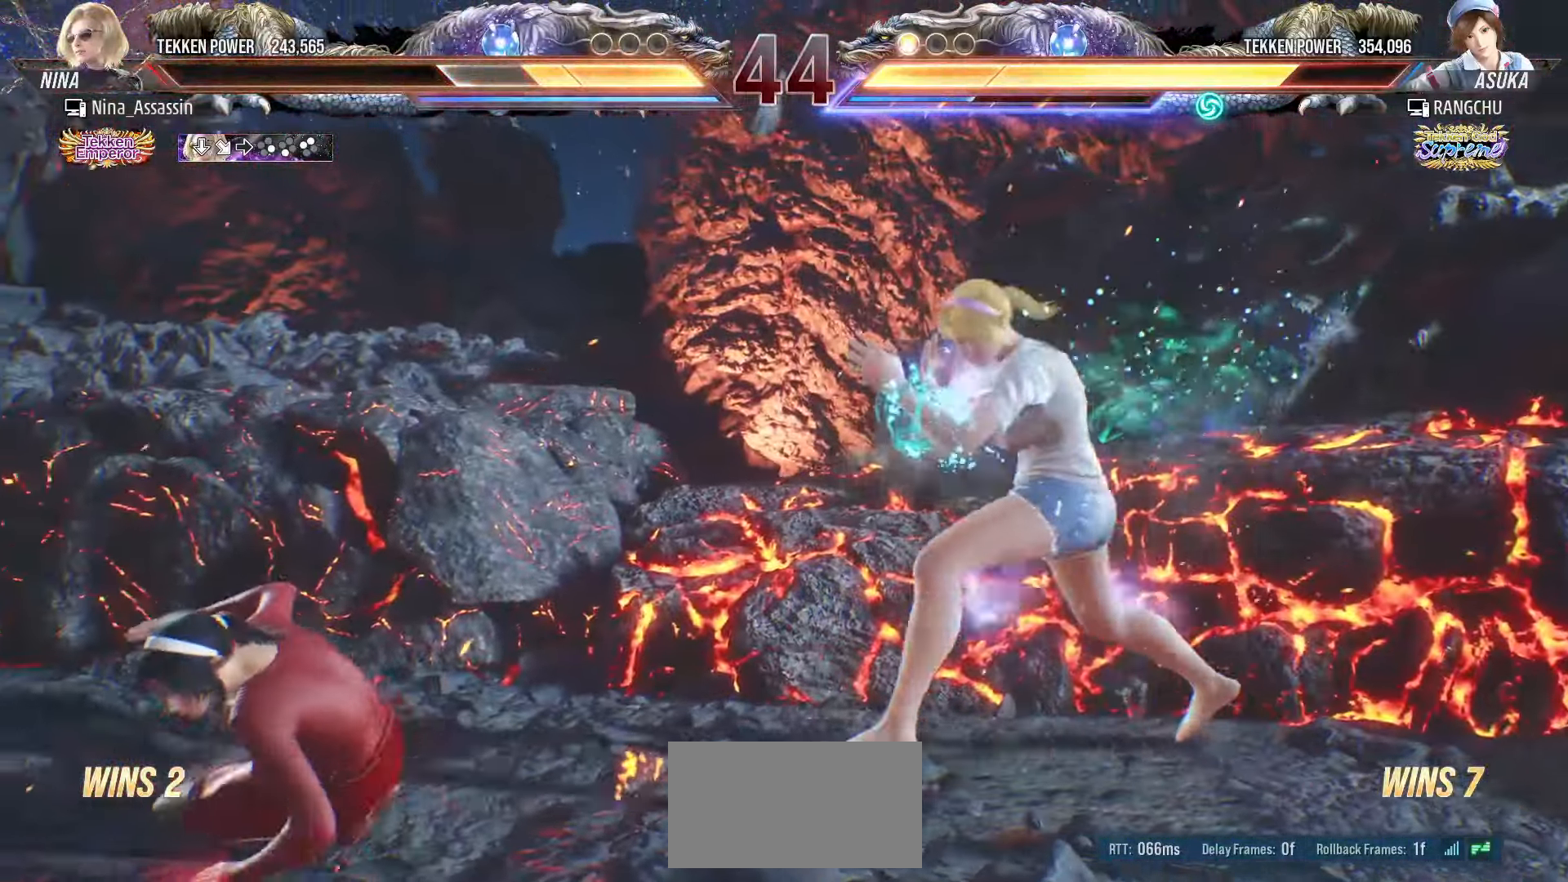
{"buttons": [], "left_stick": "left", "events": [[133, "left_stick", "left"]]}
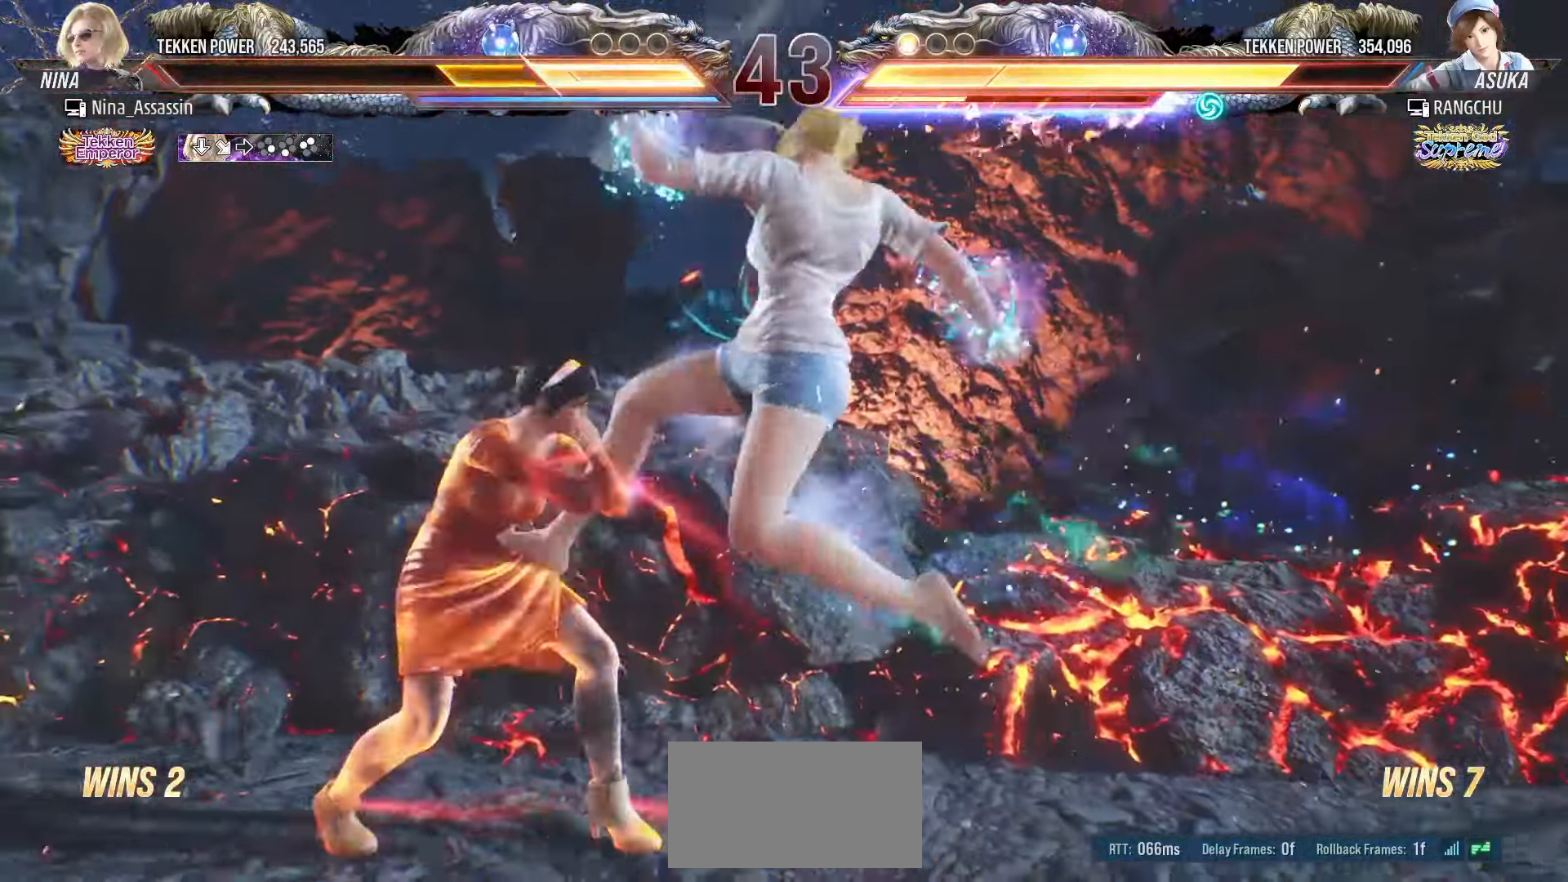
{"buttons": [], "left_stick": "left", "events": []}
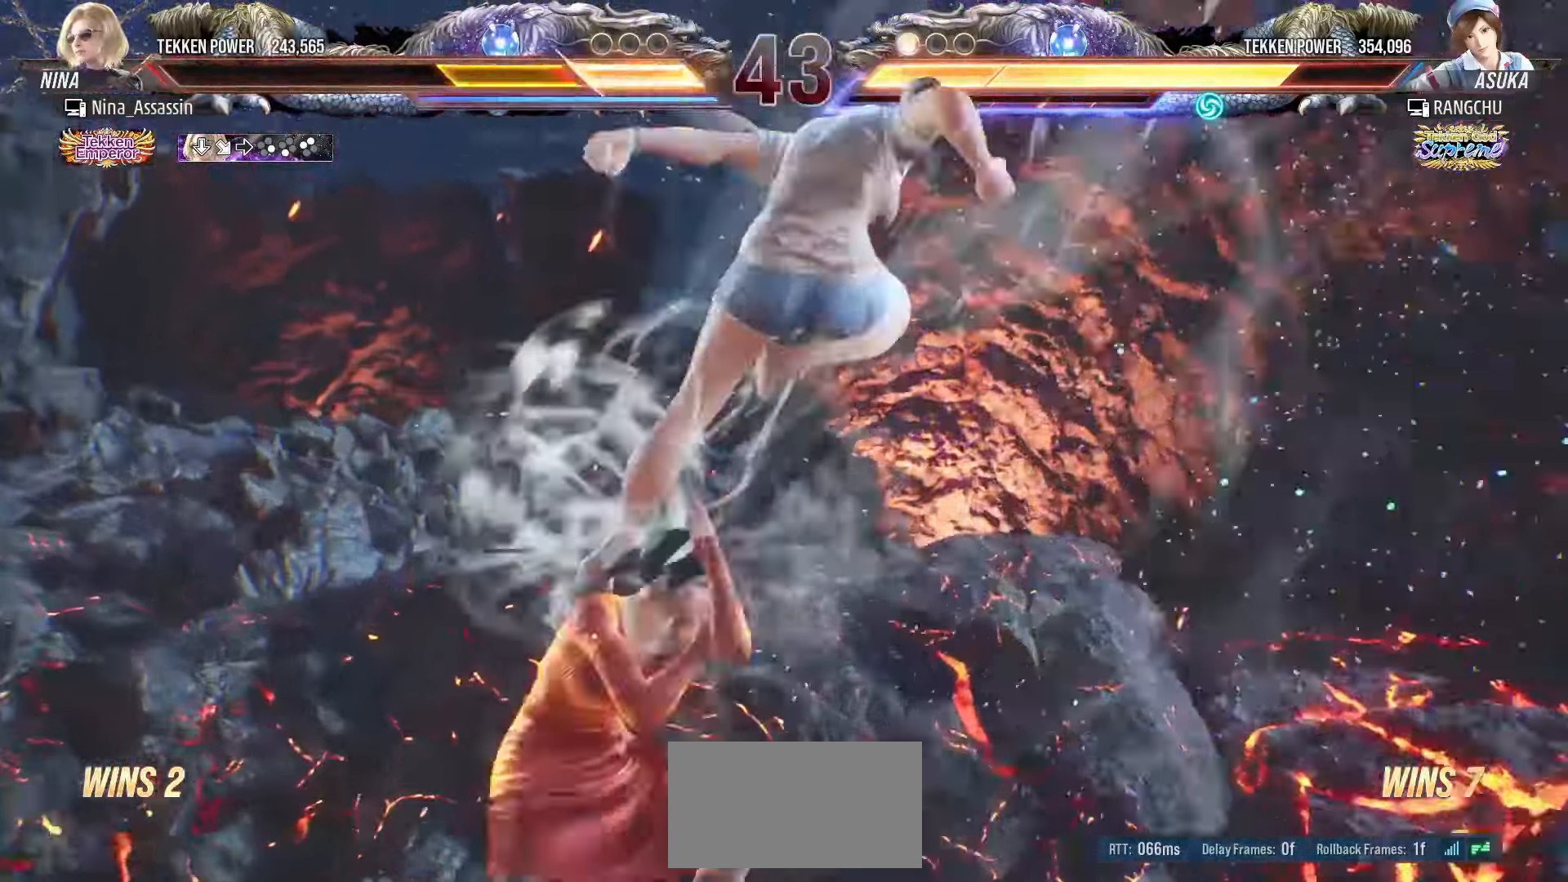
{"buttons": [], "left_stick": "center"}
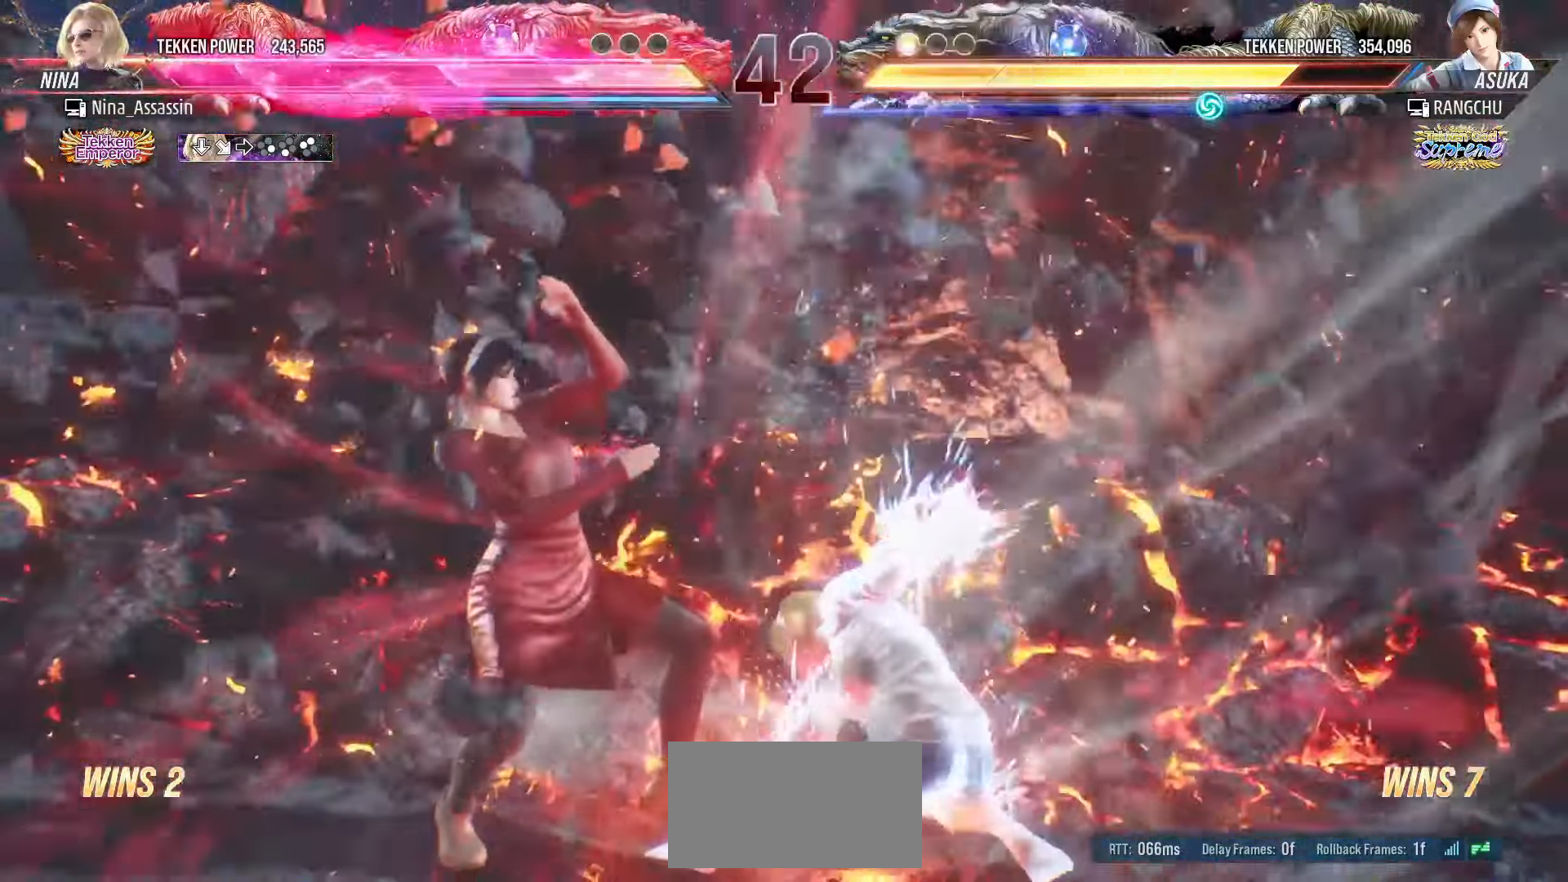
{"buttons": [], "left_stick": "center", "events": [[50, "left_stick", "left"], [150, "left_stick", "center"], [217, "left_stick", "left"], [317, "left_stick", "center"], [383, "left_stick", "left"], [483, "left_stick", "center"]]}
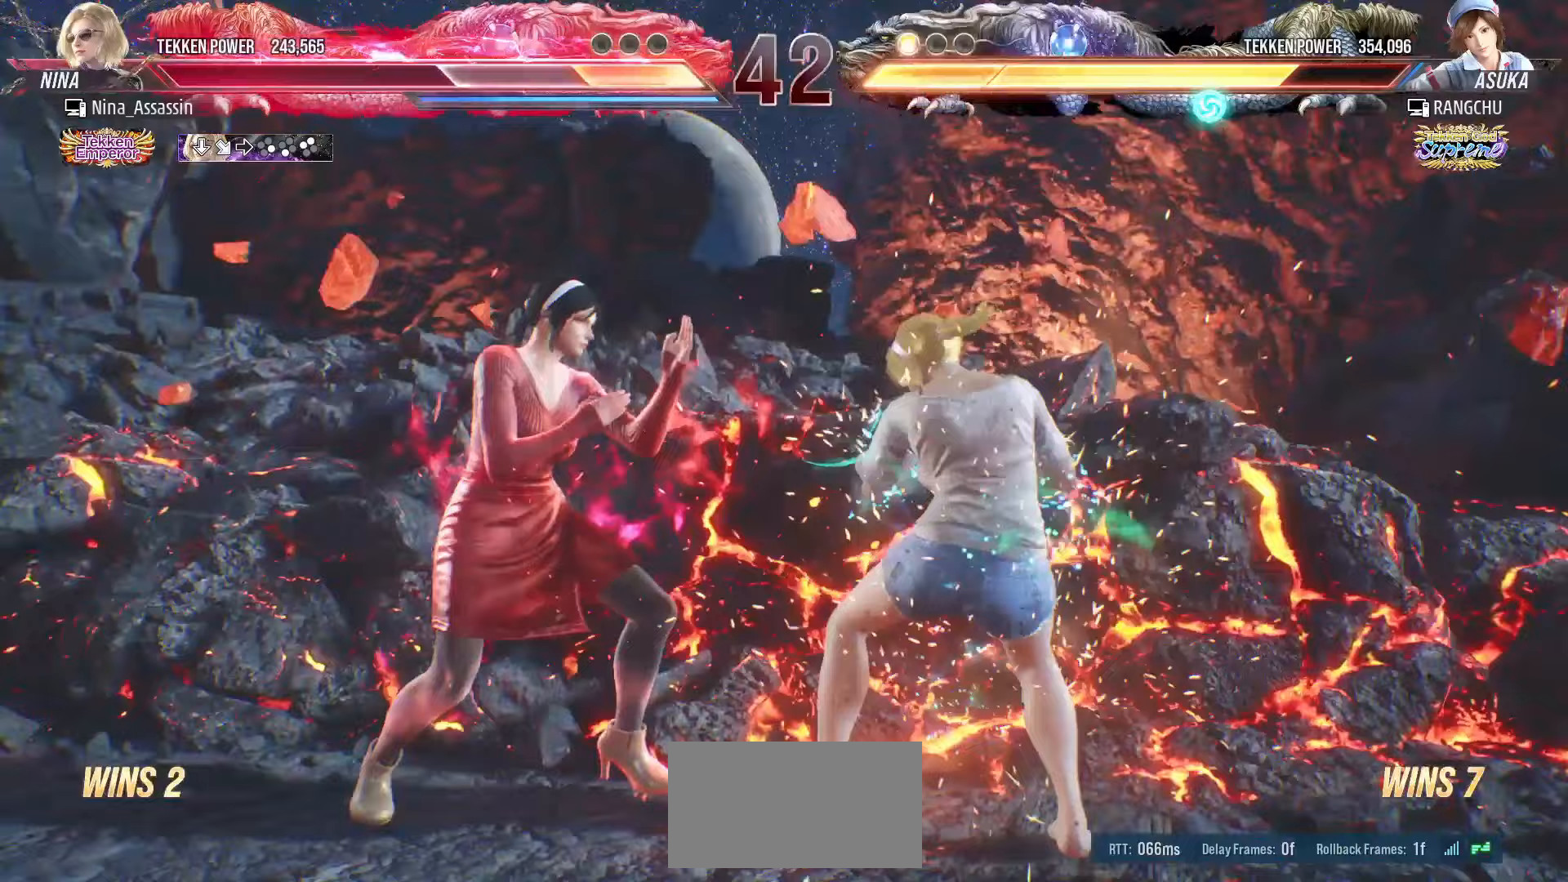
{"buttons": [], "left_stick": "left", "events": [[33, "left_stick", "left"]]}
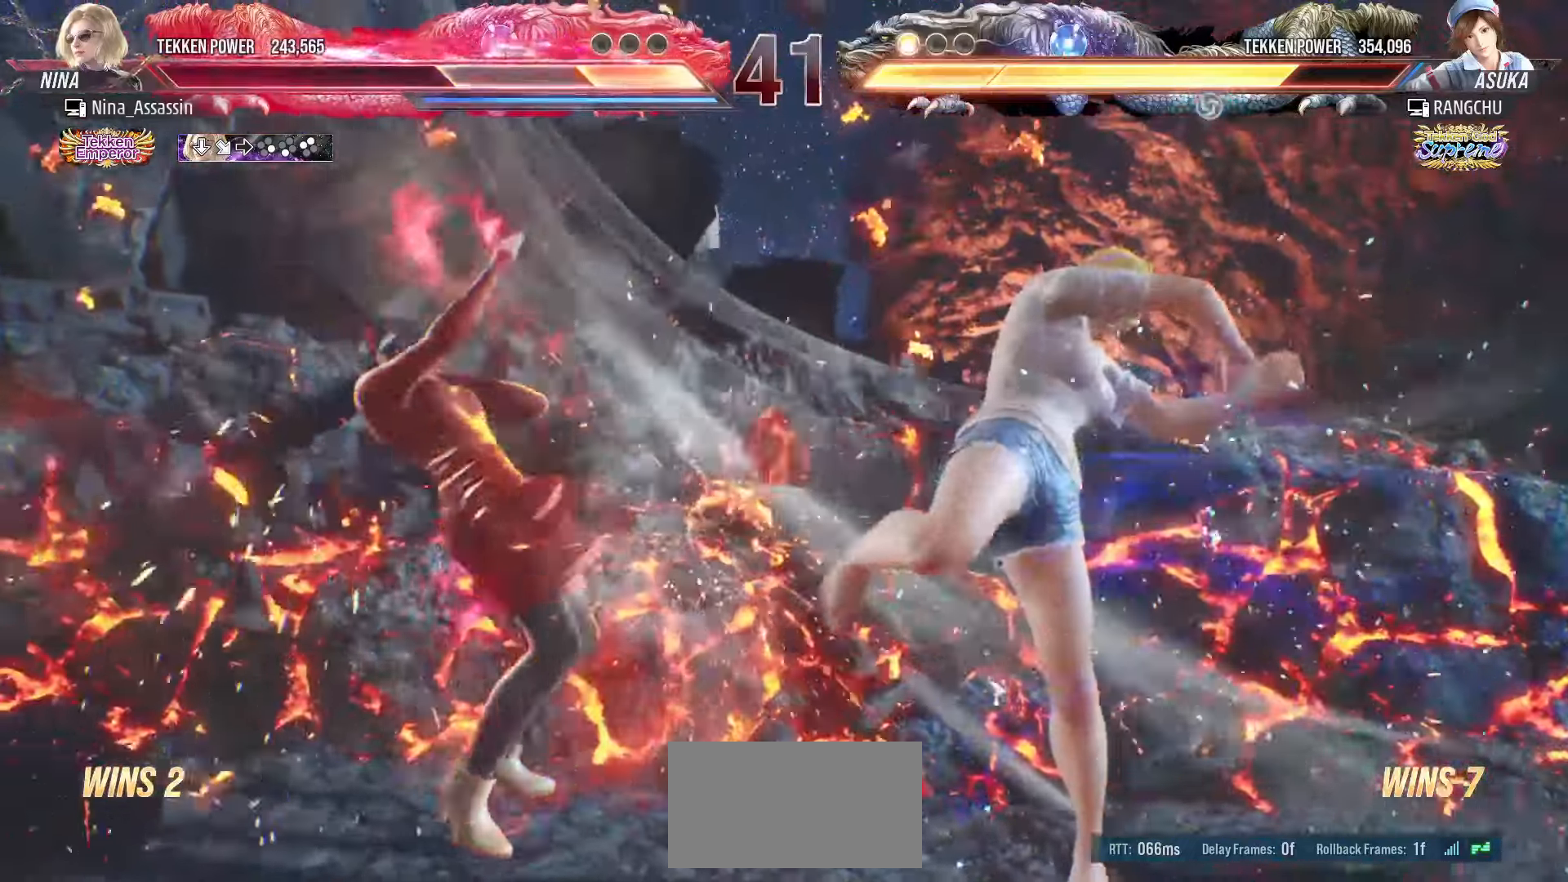
{"buttons": ["TRIANGLE"], "left_stick": "left", "events": [[233, "TRIANGLE", "down"], [300, "TRIANGLE", "up"], [367, "TRIANGLE", "down"], [433, "TRIANGLE", "up"], [500, "TRIANGLE", "down"]]}
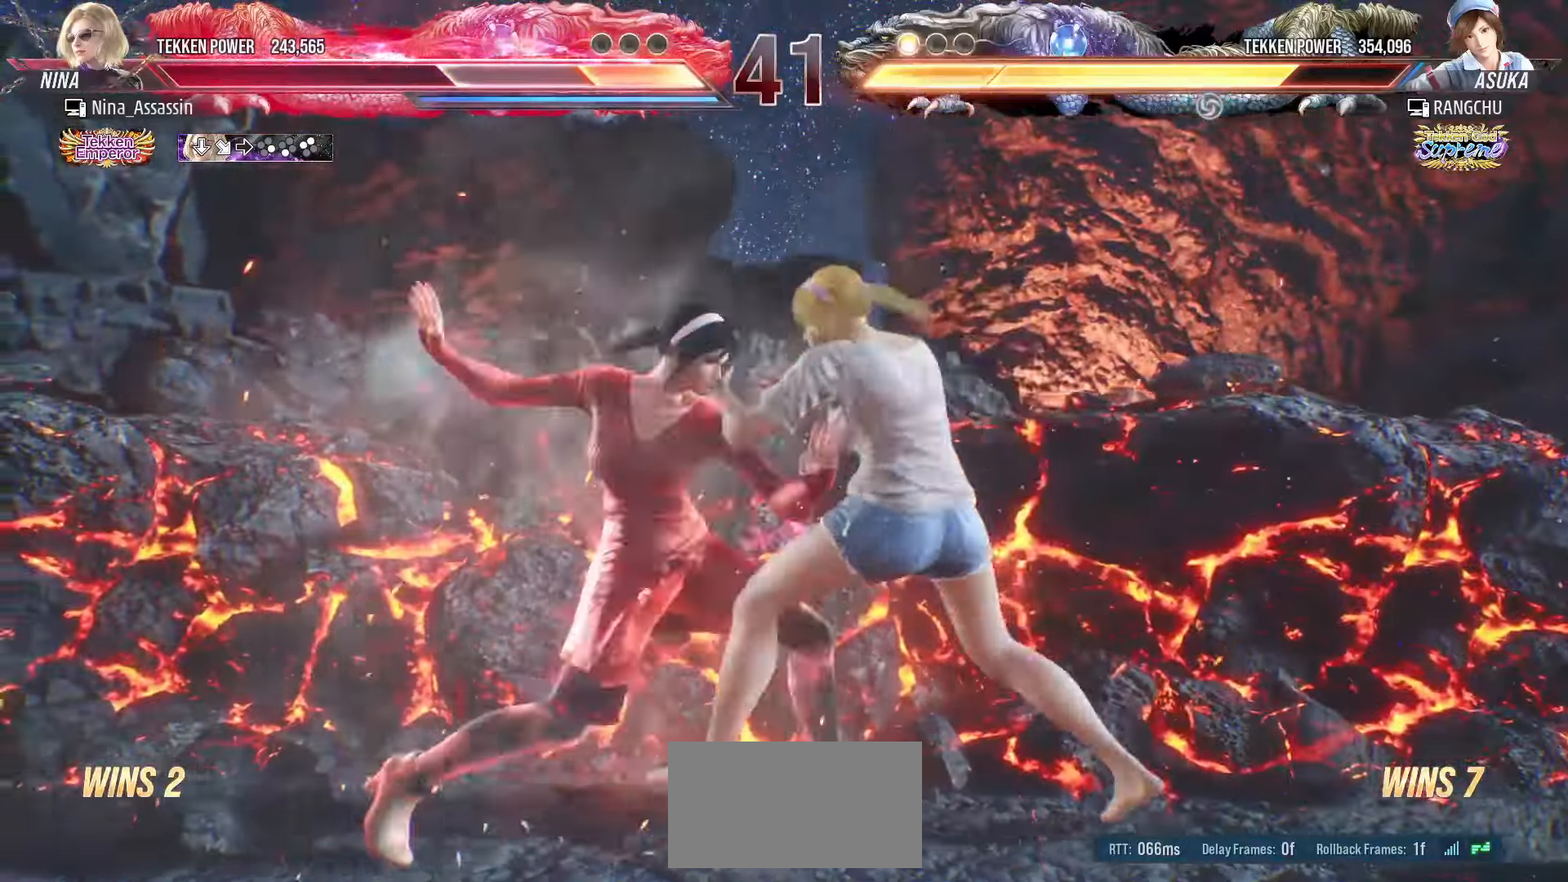
{"buttons": ["TRIANGLE"], "left_stick": "left", "events": [[50, "TRIANGLE", "up"], [200, "TRIANGLE", "down"], [267, "TRIANGLE", "up"], [333, "TRIANGLE", "down"], [400, "TRIANGLE", "up"], [450, "TRIANGLE", "down"]]}
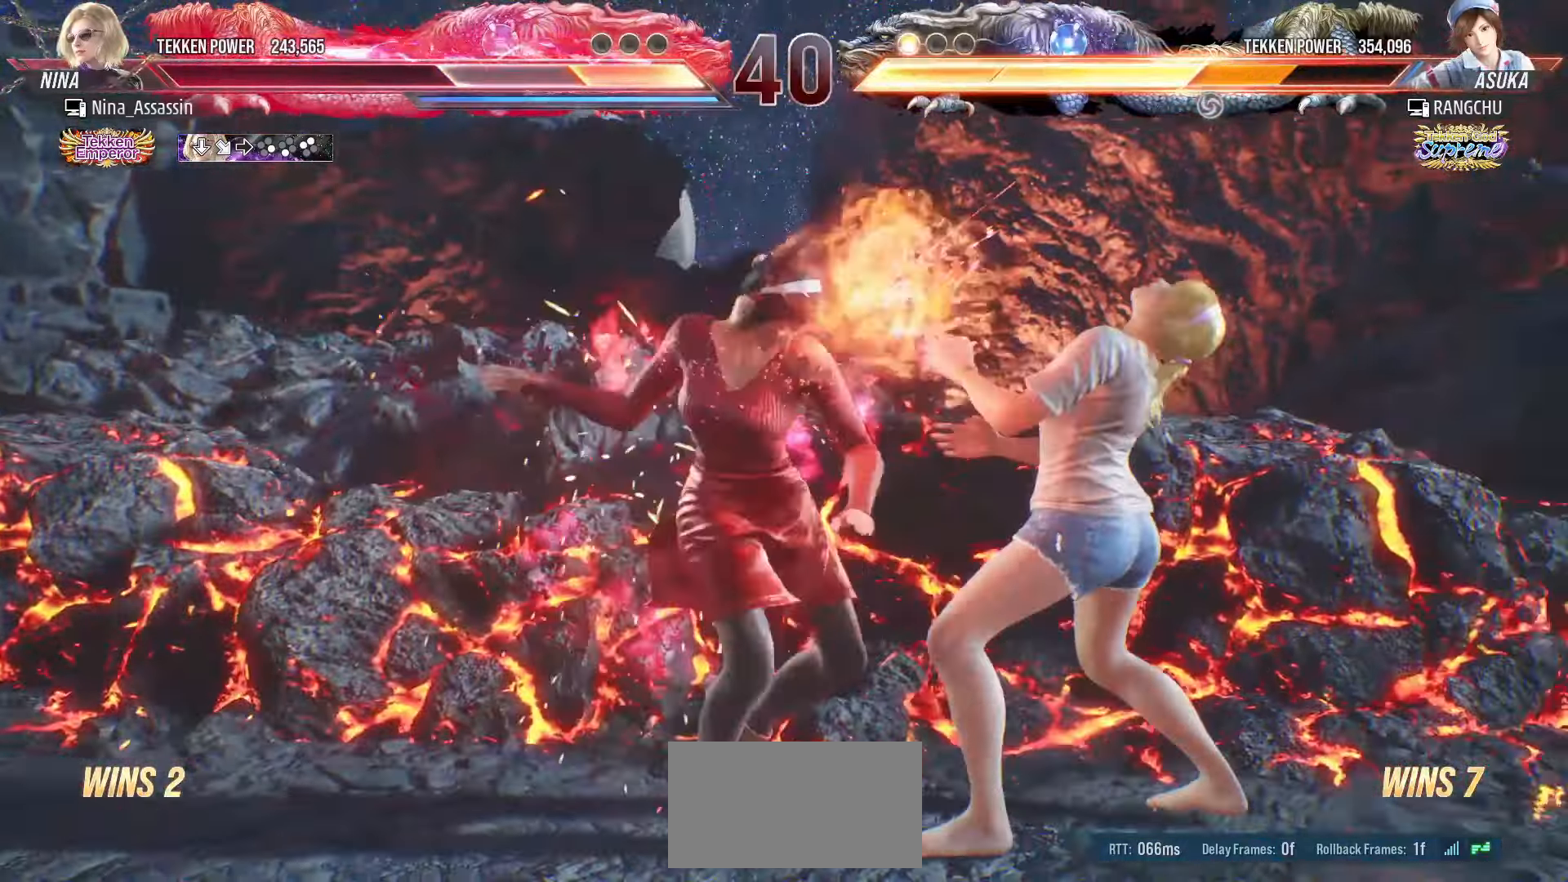
{"buttons": [], "left_stick": "center", "events": [[17, "TRIANGLE", "up"], [267, "left_stick", "center"]]}
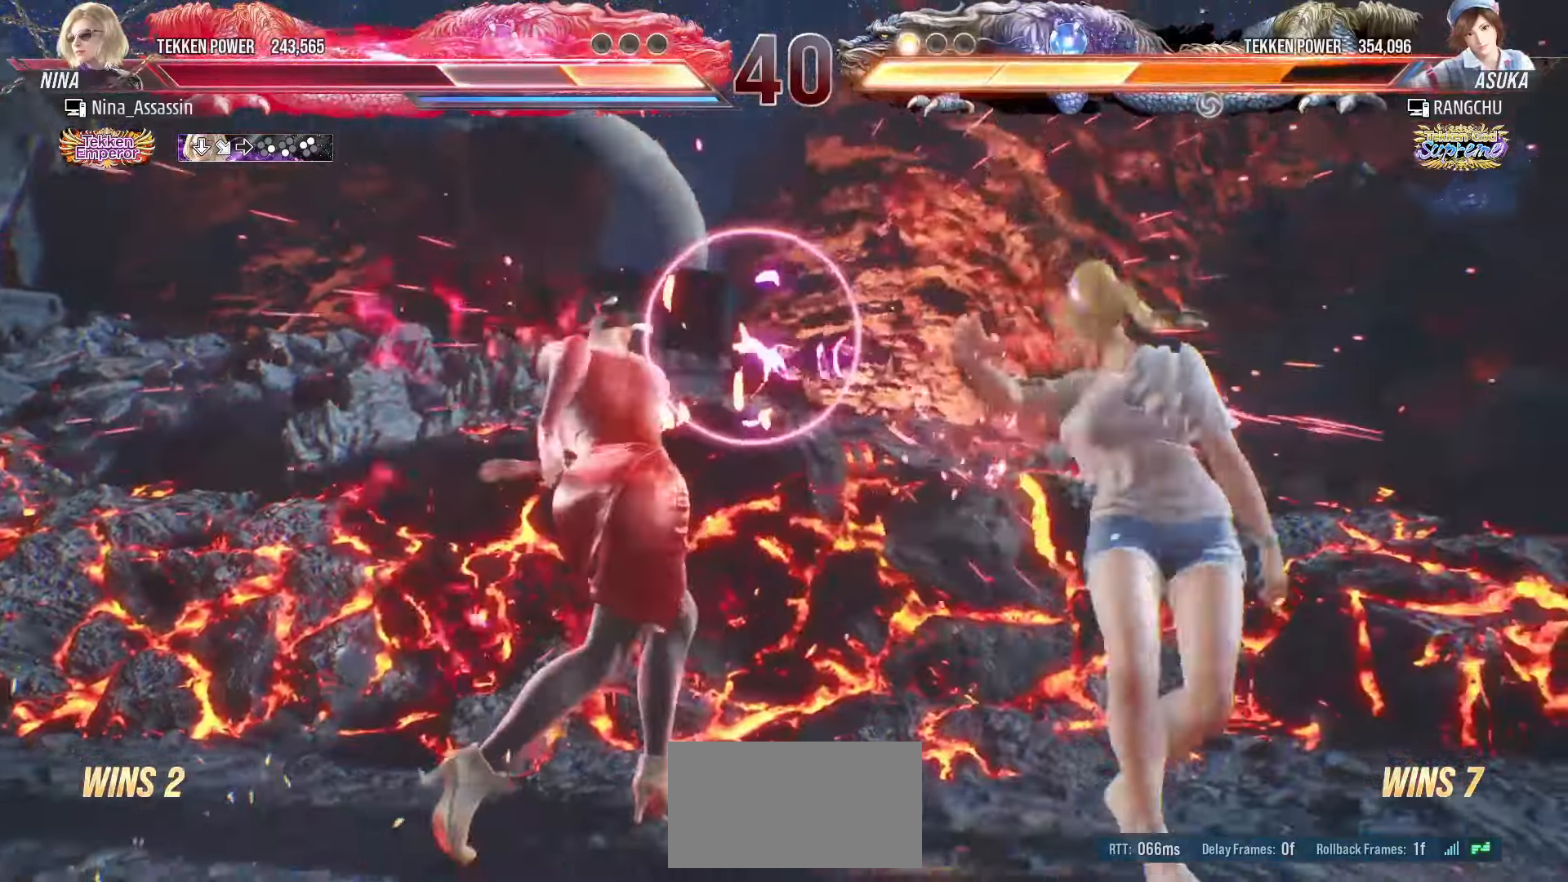
{"buttons": [], "left_stick": "left", "events": [[167, "left_stick", "down"], [267, "left_stick", "center"], [467, "left_stick", "left"]]}
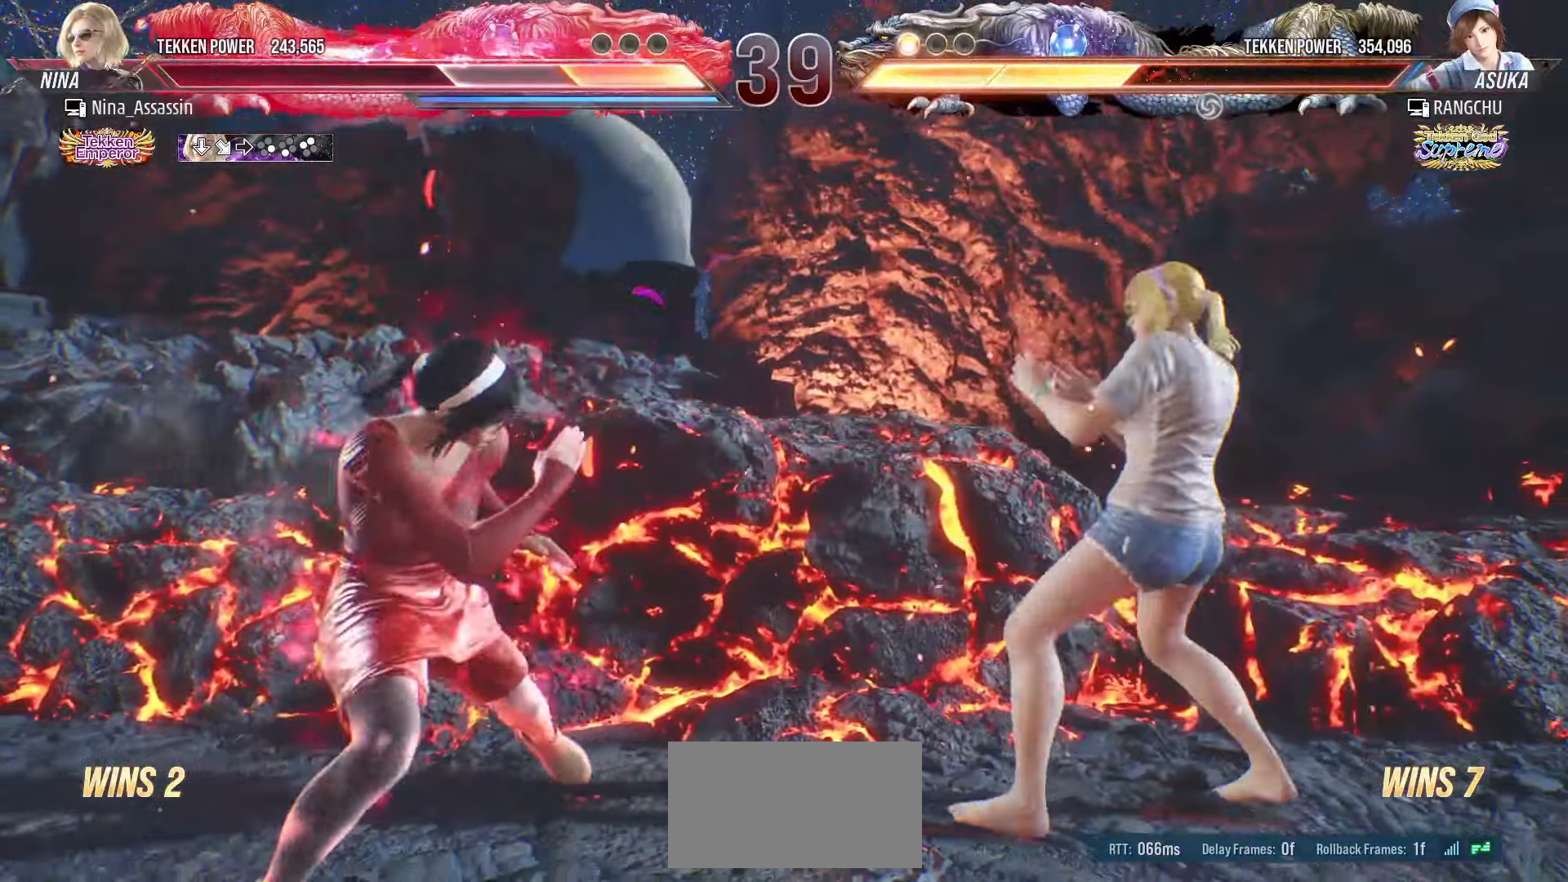
{"buttons": [], "left_stick": "center", "events": [[33, "left_stick", "center"], [100, "left_stick", "left"], [250, "left_stick", "down"], [300, "left_stick", "center"], [367, "left_stick", "down"], [433, "left_stick", "center"]]}
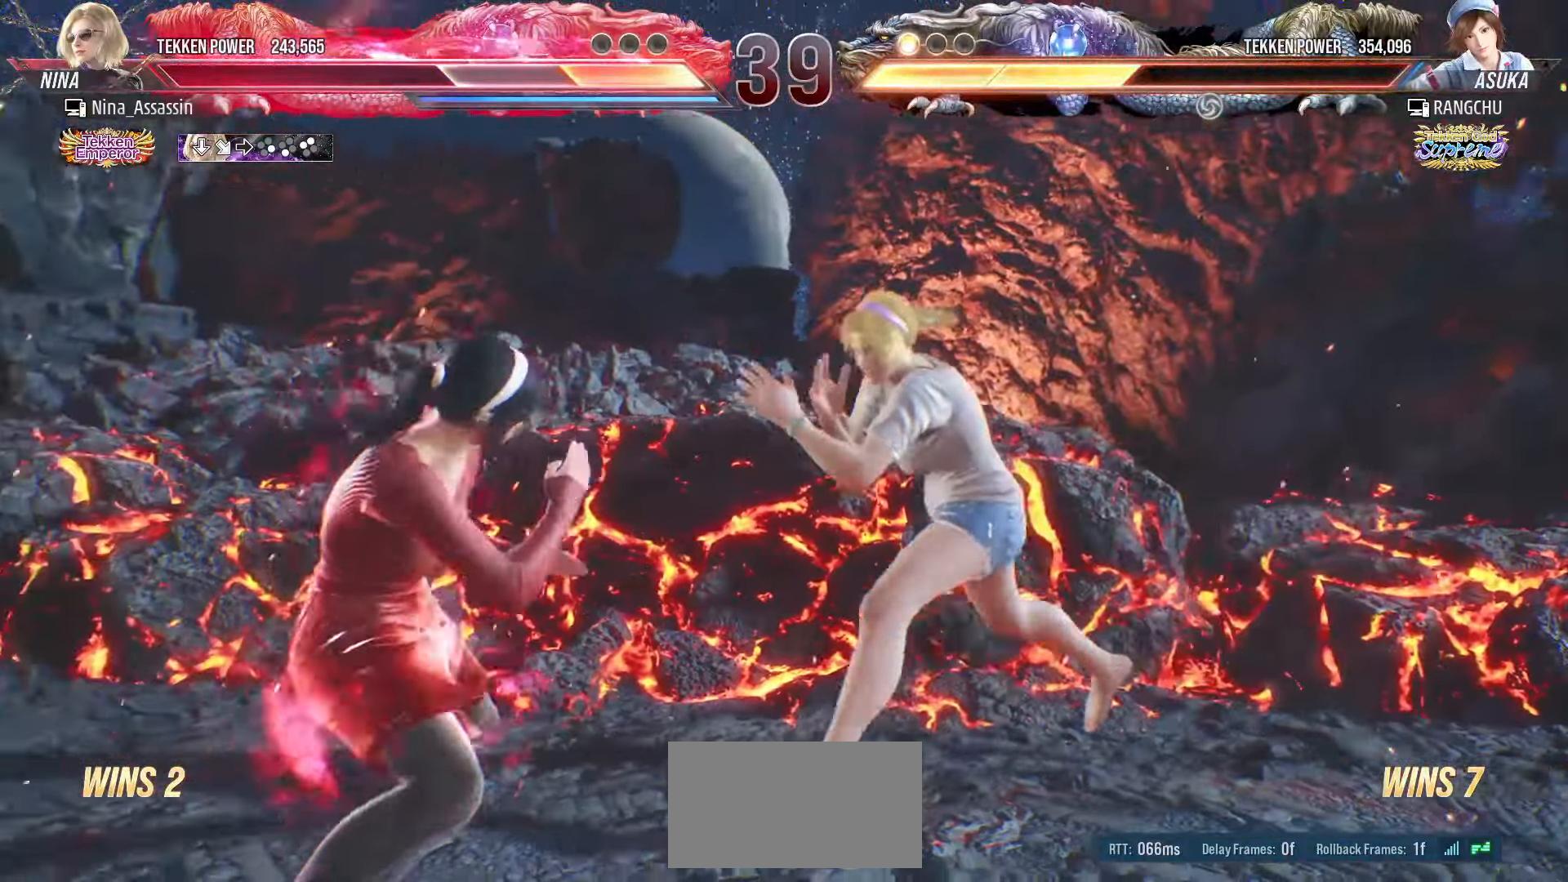
{"buttons": [], "left_stick": "left", "events": [[33, "left_stick", "left"], [100, "left_stick", "center"], [150, "left_stick", "left"], [300, "left_stick", "down-left"], [500, "left_stick", "left"]]}
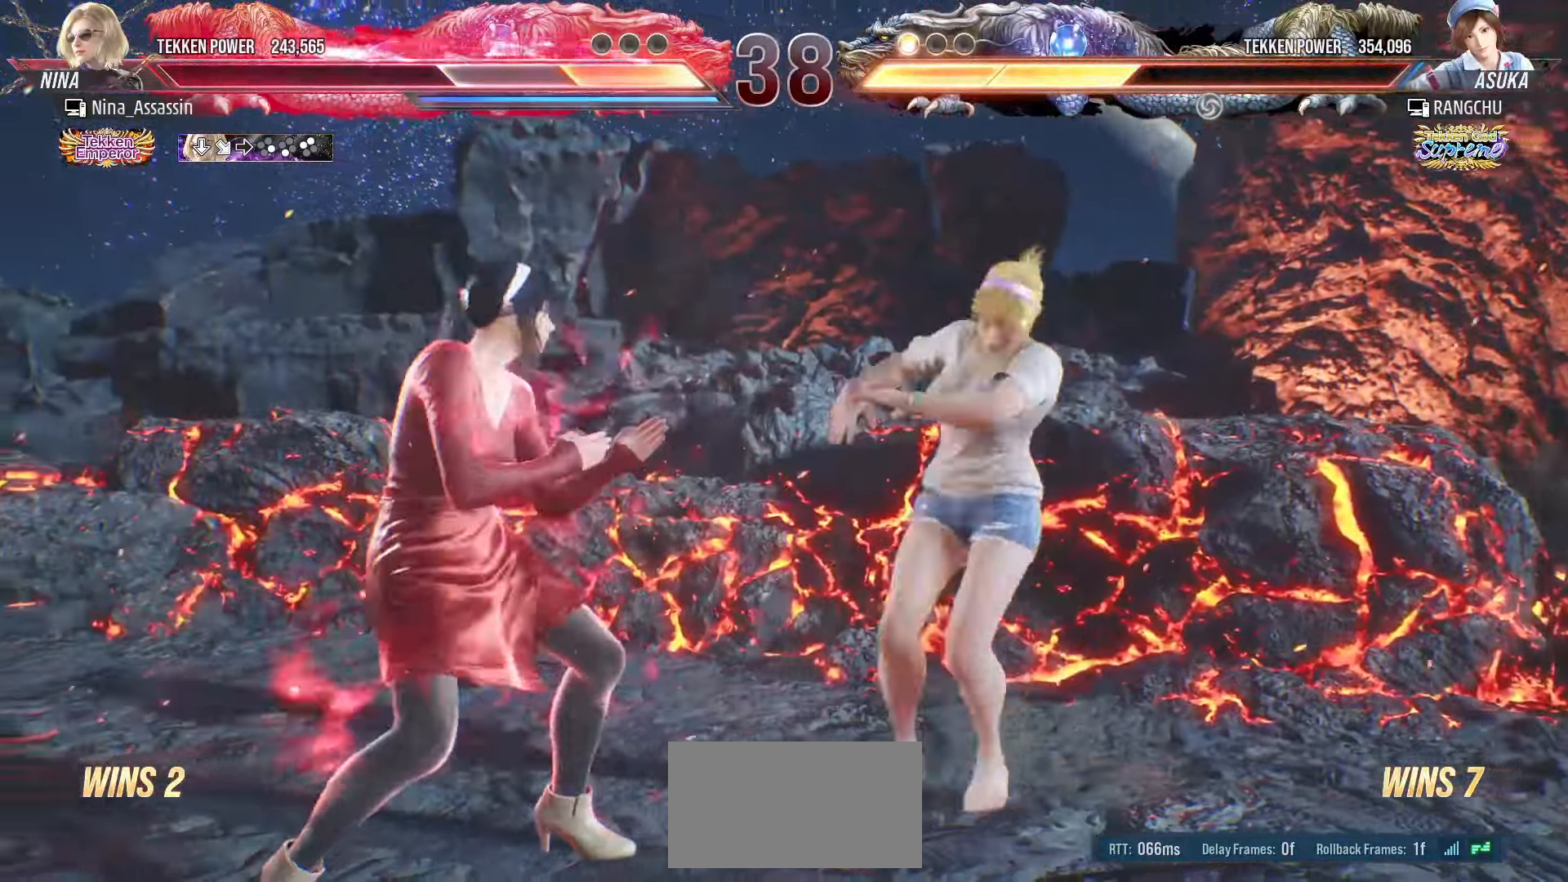
{"buttons": [], "left_stick": "center", "events": [[233, "left_stick", "down-left"], [467, "left_stick", "center"]]}
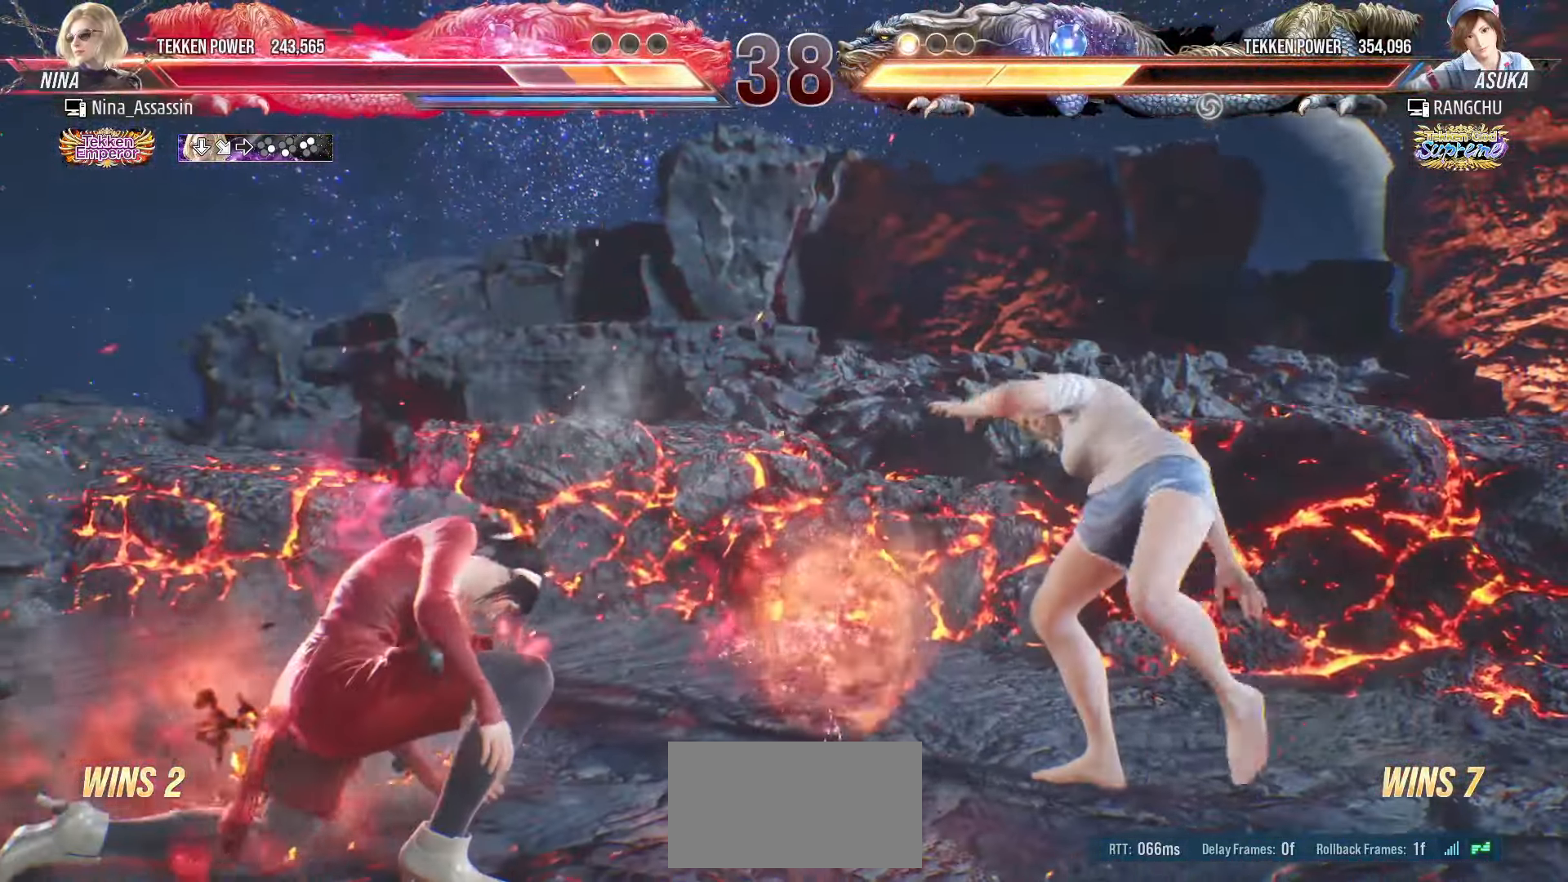
{"buttons": [], "left_stick": "left", "events": [[217, "left_stick", "left"], [300, "left_stick", "center"], [350, "left_stick", "left"]]}
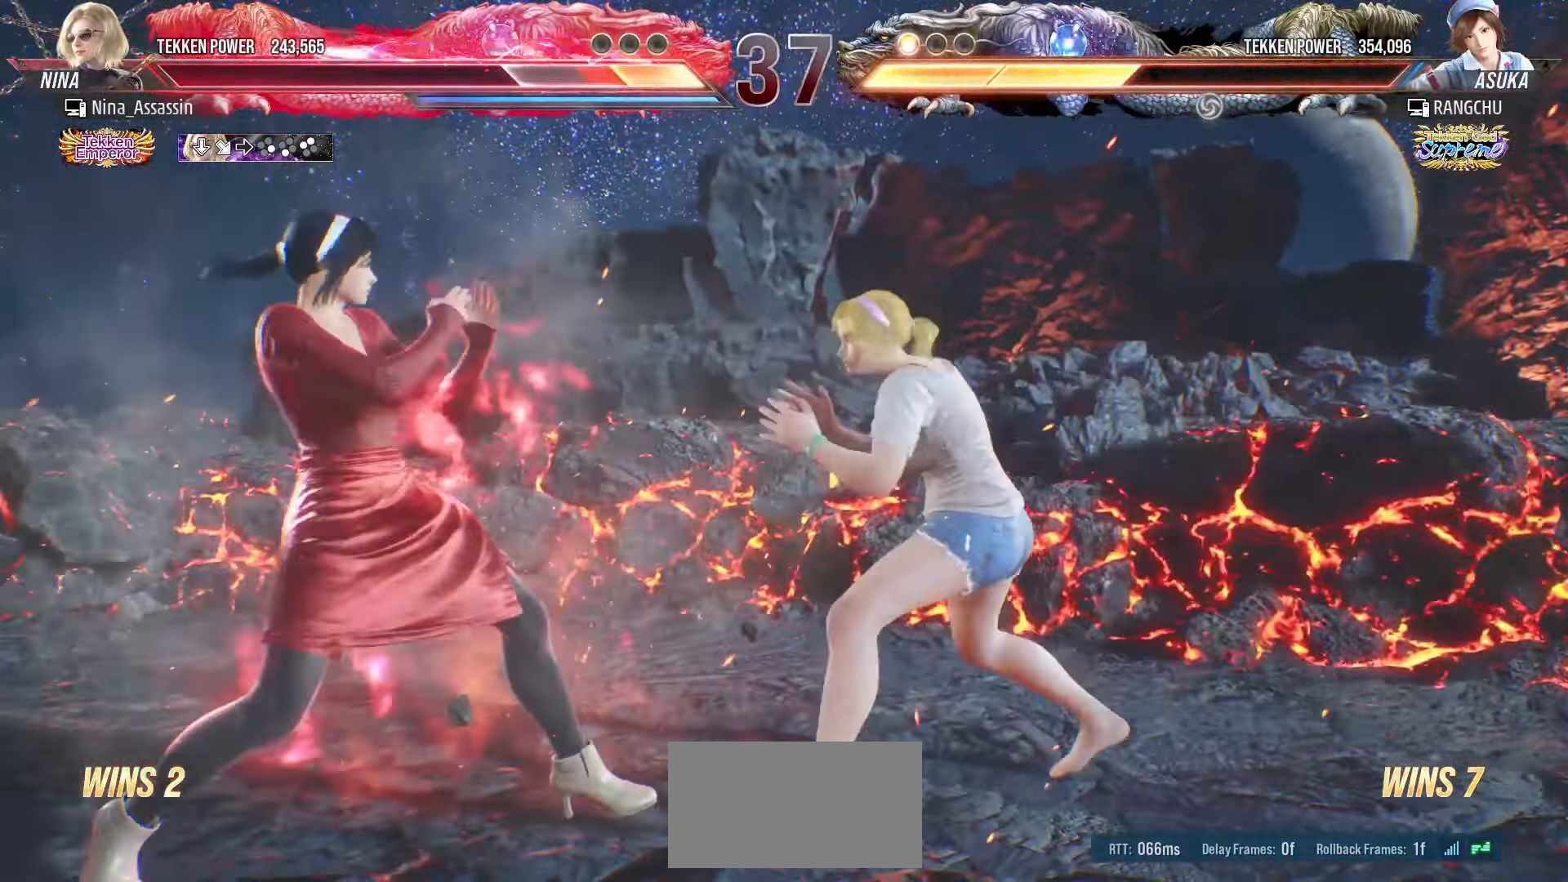
{"buttons": [], "left_stick": "down", "events": [[100, "left_stick", "down-left"], [300, "left_stick", "center"], [367, "left_stick", "left"], [500, "left_stick", "down"]]}
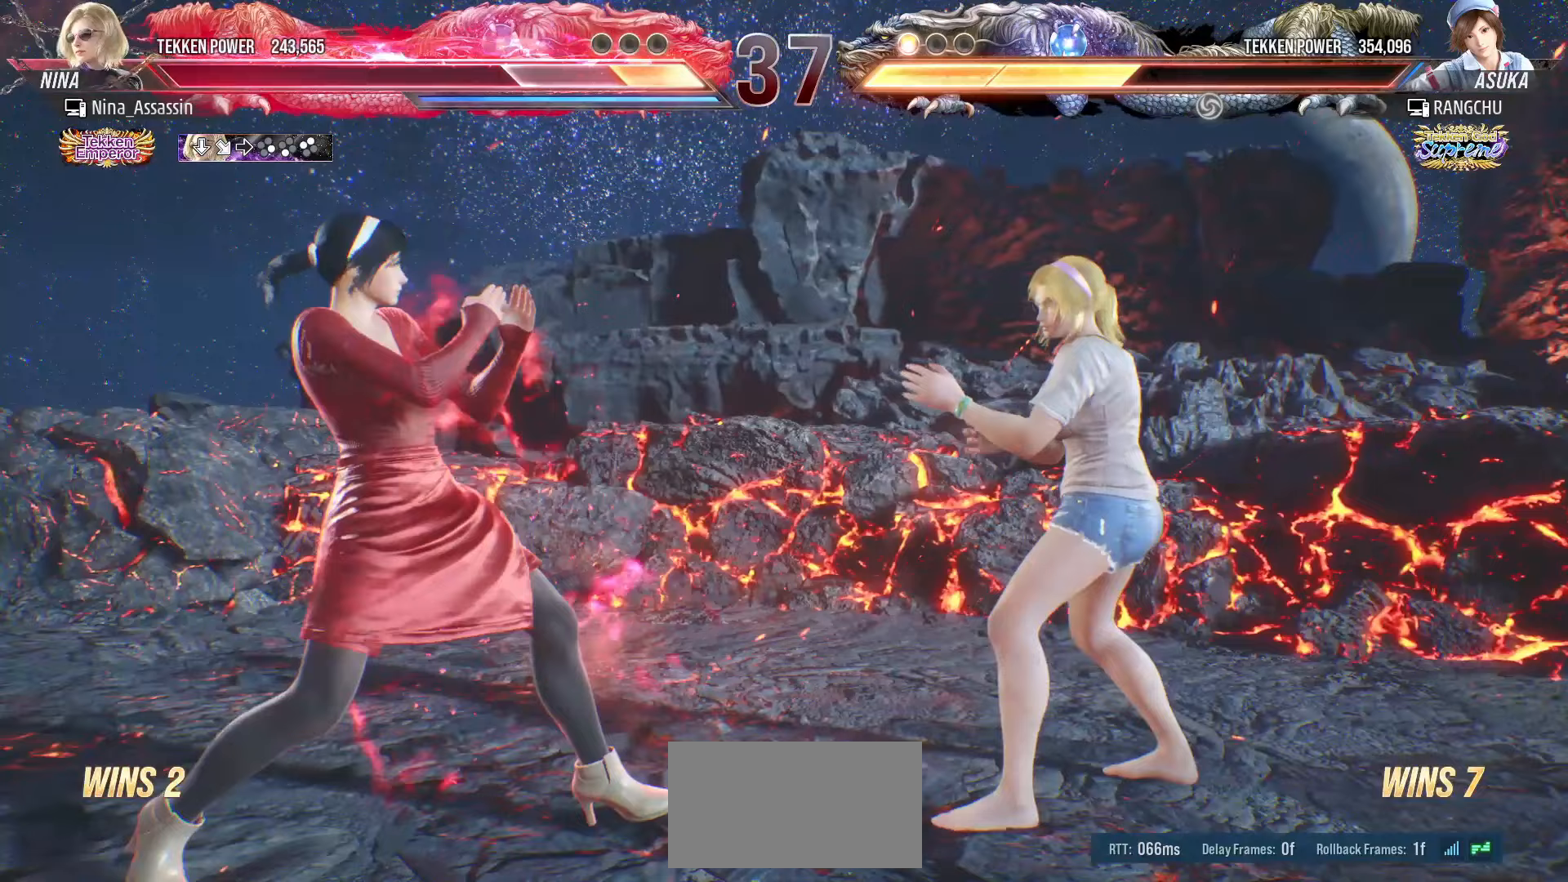
{"buttons": [], "left_stick": "left", "events": [[50, "left_stick", "center"], [267, "left_stick", "left"], [333, "left_stick", "center"], [383, "left_stick", "left"]]}
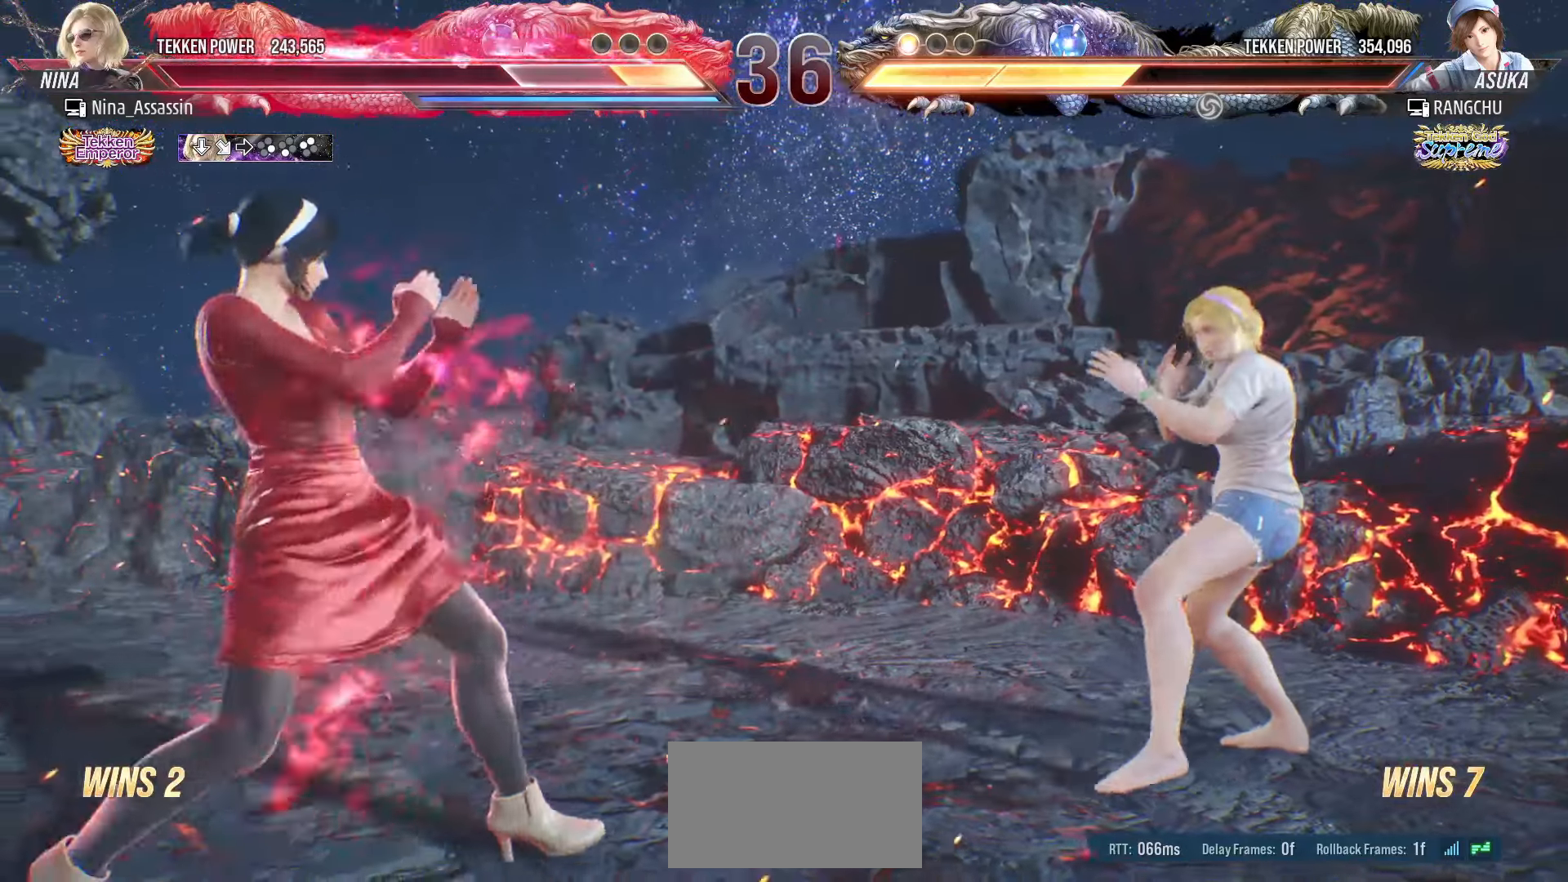
{"buttons": [], "left_stick": "left", "events": [[83, "left_stick", "center"], [250, "left_stick", "left"], [333, "left_stick", "center"], [383, "left_stick", "left"]]}
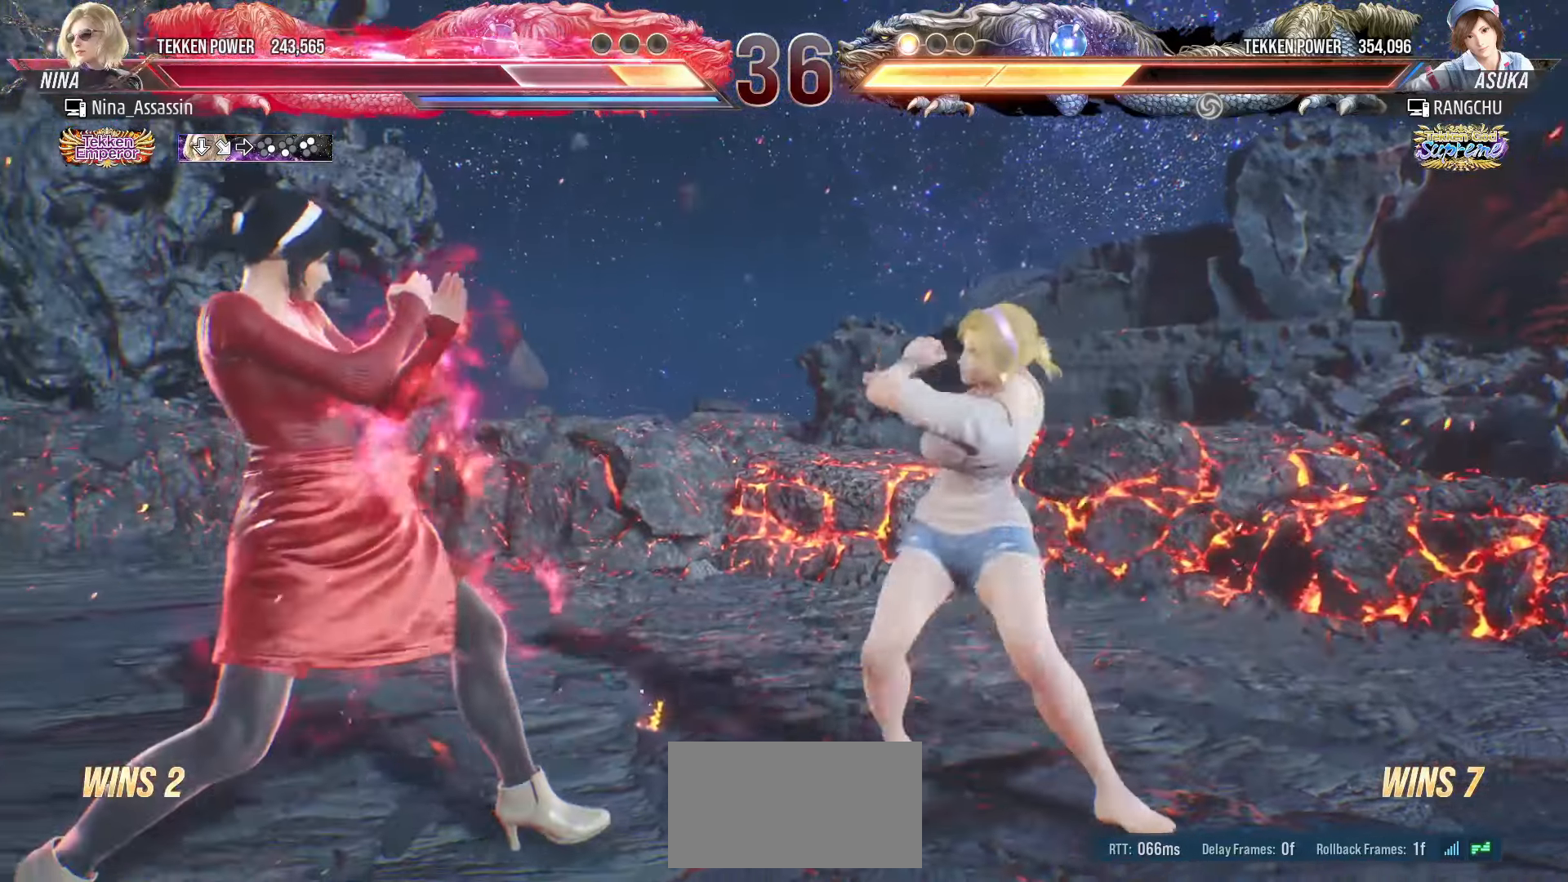
{"buttons": [], "left_stick": "left", "events": [[83, "left_stick", "down-left"], [250, "left_stick", "left"]]}
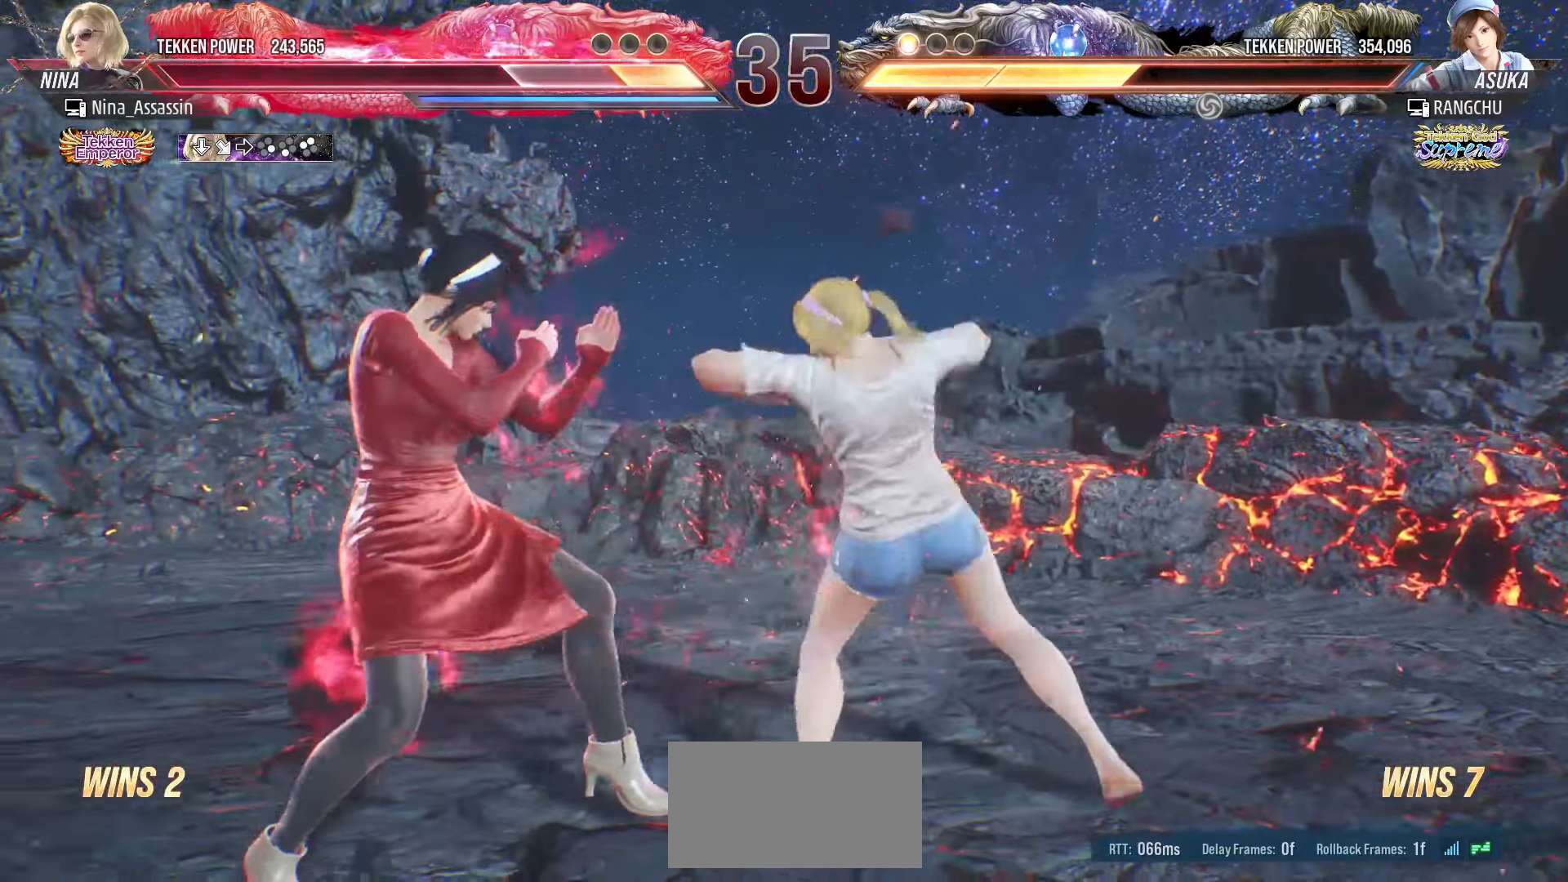
{"buttons": [], "left_stick": "left", "events": []}
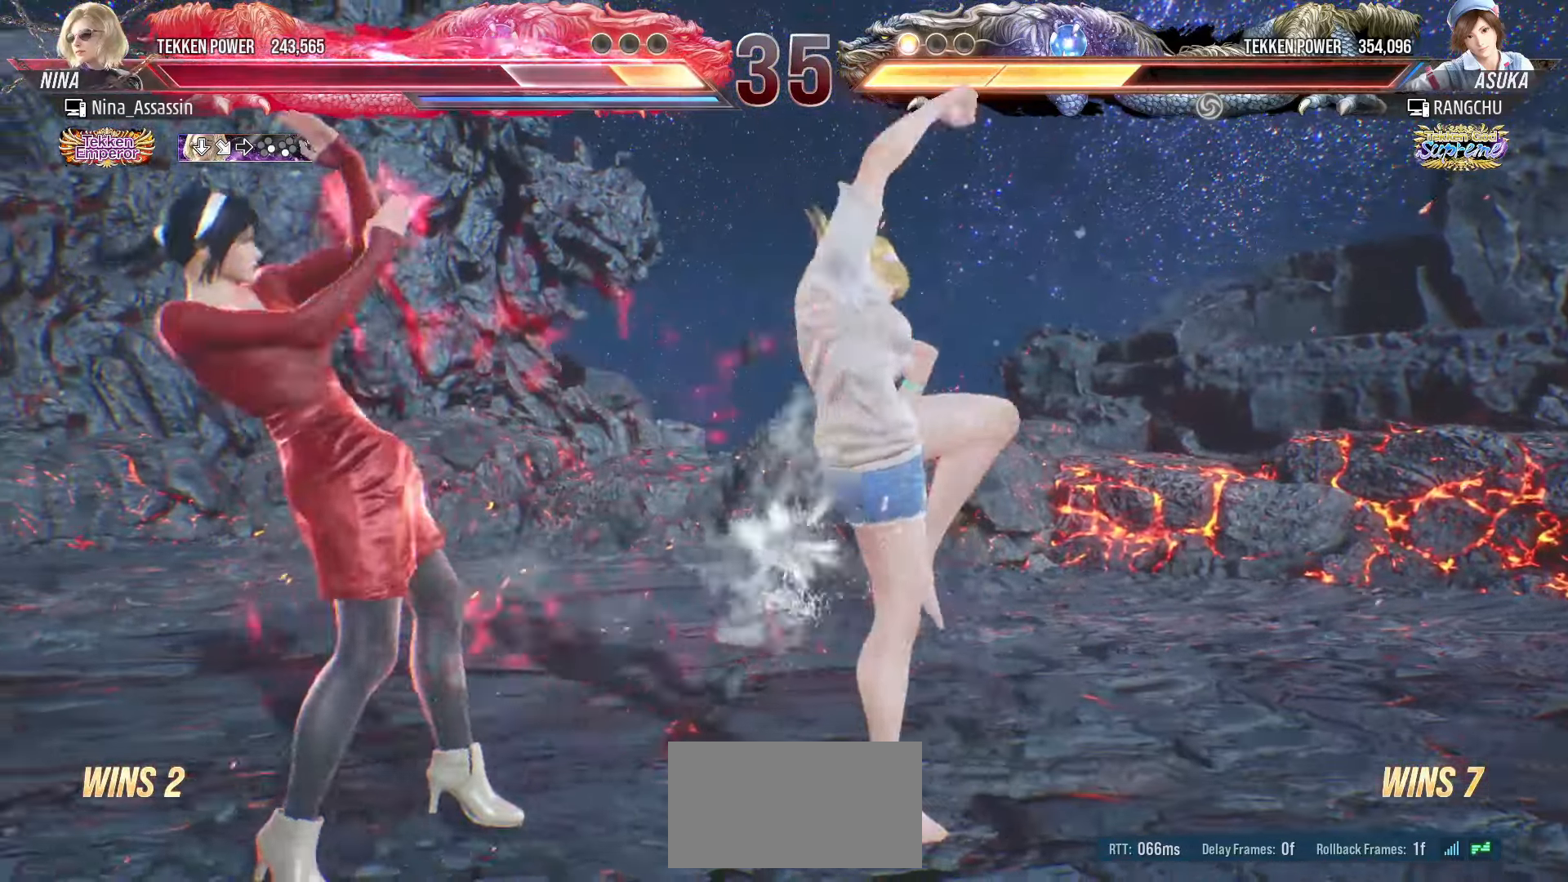
{"buttons": [], "left_stick": "center", "events": [[167, "left_stick", "center"], [217, "left_stick", "down-right"], [250, "SQUARE", "down"], [317, "SQUARE", "up"], [383, "TRIANGLE", "down"], [400, "left_stick", "center"], [467, "TRIANGLE", "up"]]}
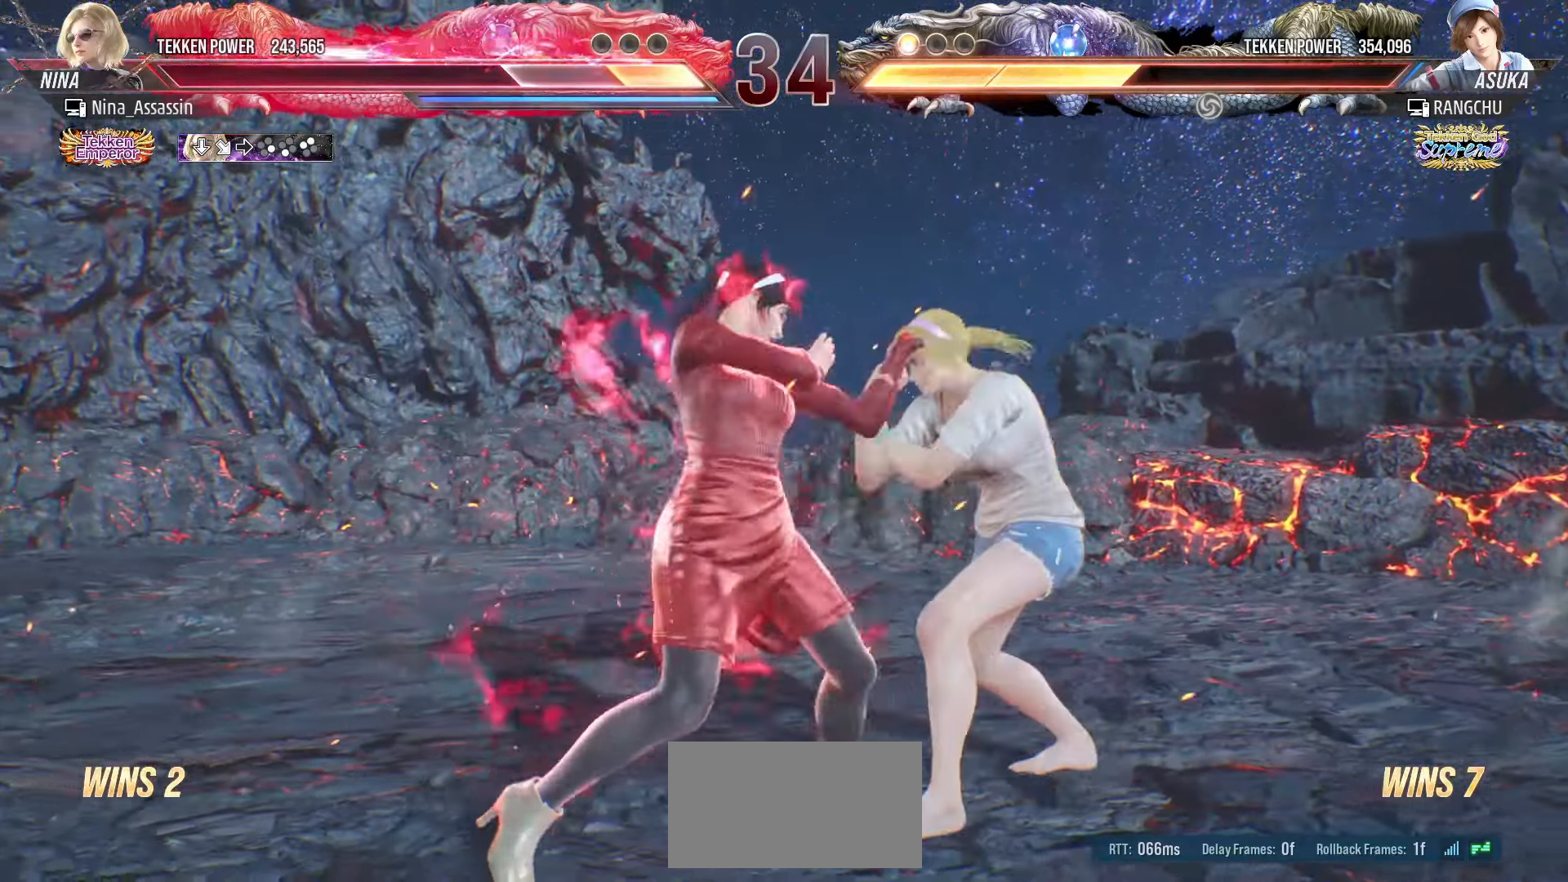
{"buttons": [], "left_stick": "center", "events": [[317, "CIRCLE", "down"], [367, "CIRCLE", "up"], [417, "CIRCLE", "down"], [483, "CIRCLE", "up"]]}